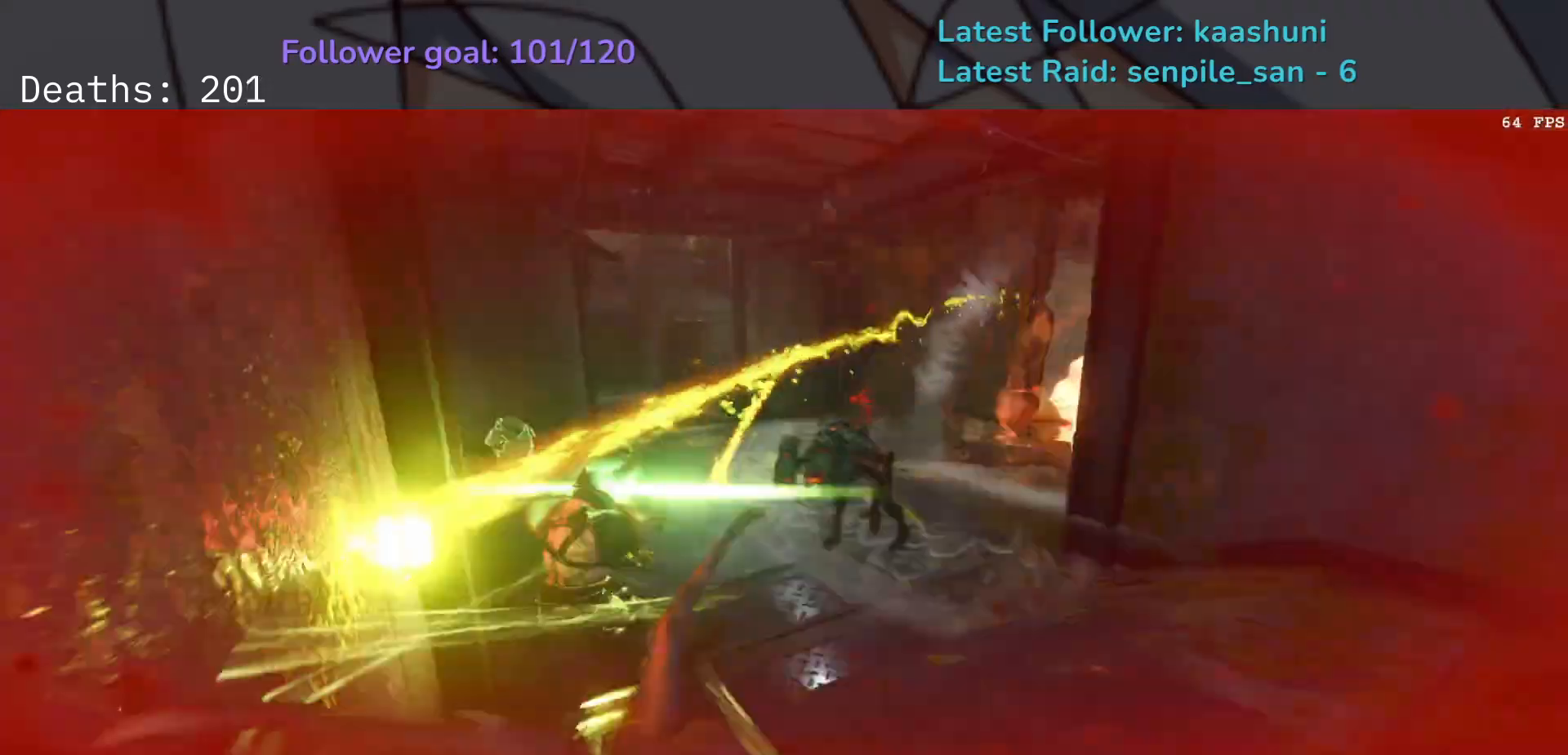
Gameplay with keyboard and mouse; each line is a JSON object with the keys and mouse buttons held at the frame after it. "events" lists presses ("down") and releases ("up") of "1", "2", "3", "4", "5", "a", "ctrl", "d", "e", "f", "g", "q", "r", "s", "shift", "space", "t", "tab", "v", "w", "z", "mouse_left", "mouse_wheel", "mouse_right", "mouse_mb4" and "mouse_mb5" between this image and that frame as [ms after this image, input, new state], when the widget could be followed in between. "mouse_left", "mouse_wheel", "mouse_right", "mouse_mb4", "mouse_mb5" = the "left", "wheel", "right", "mb4", "mb5" buttons of the "mouse" list. No other keys are recorded. "wheel" means that the mouse wheel is clicked or scrolled. Mouse movement is not recorded.
{"keys": ["d"], "mouse": [], "events": [[67, "w", "up"], [133, "space", "up"], [433, "f", "up"]]}
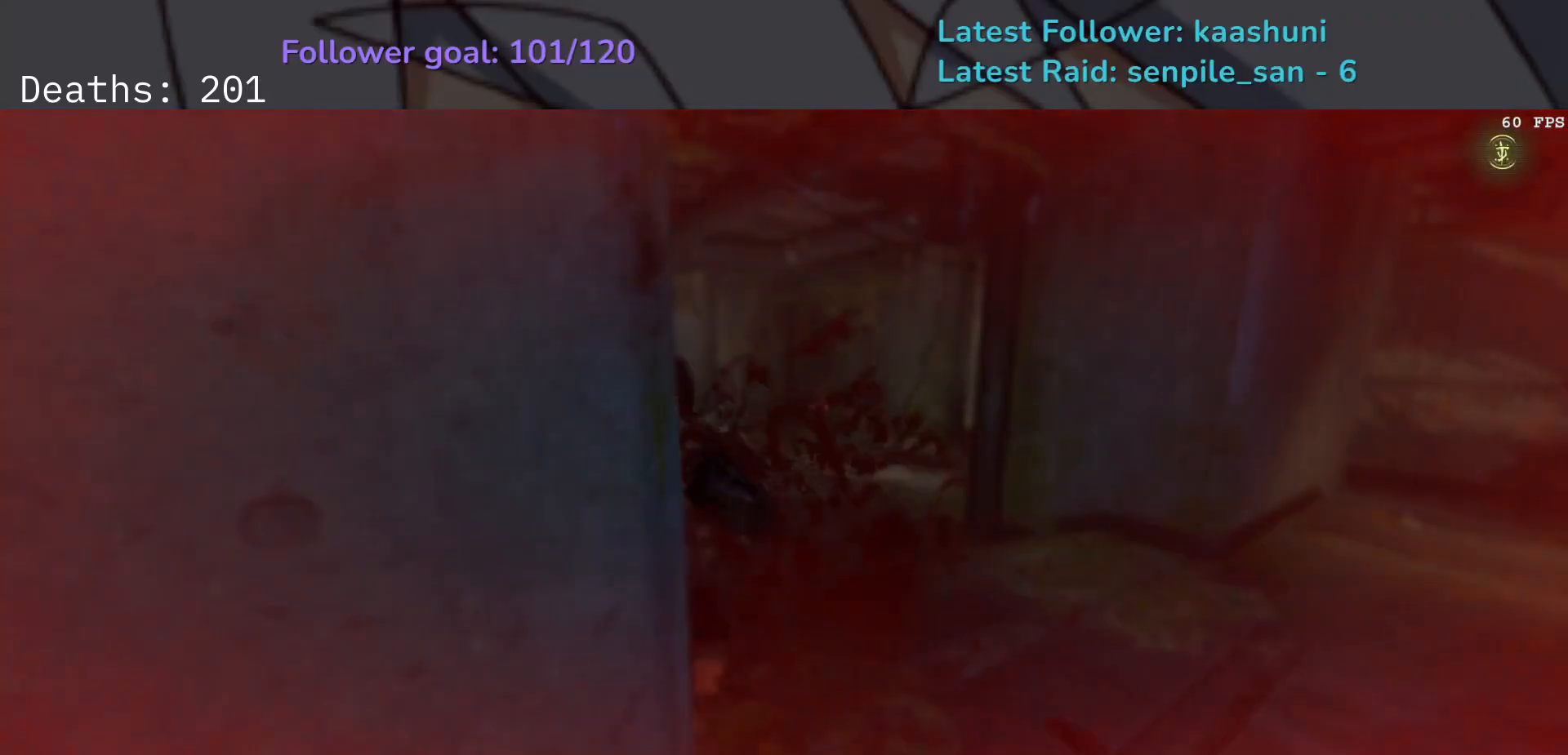
{"keys": [], "mouse": [], "events": [[183, "d", "up"]]}
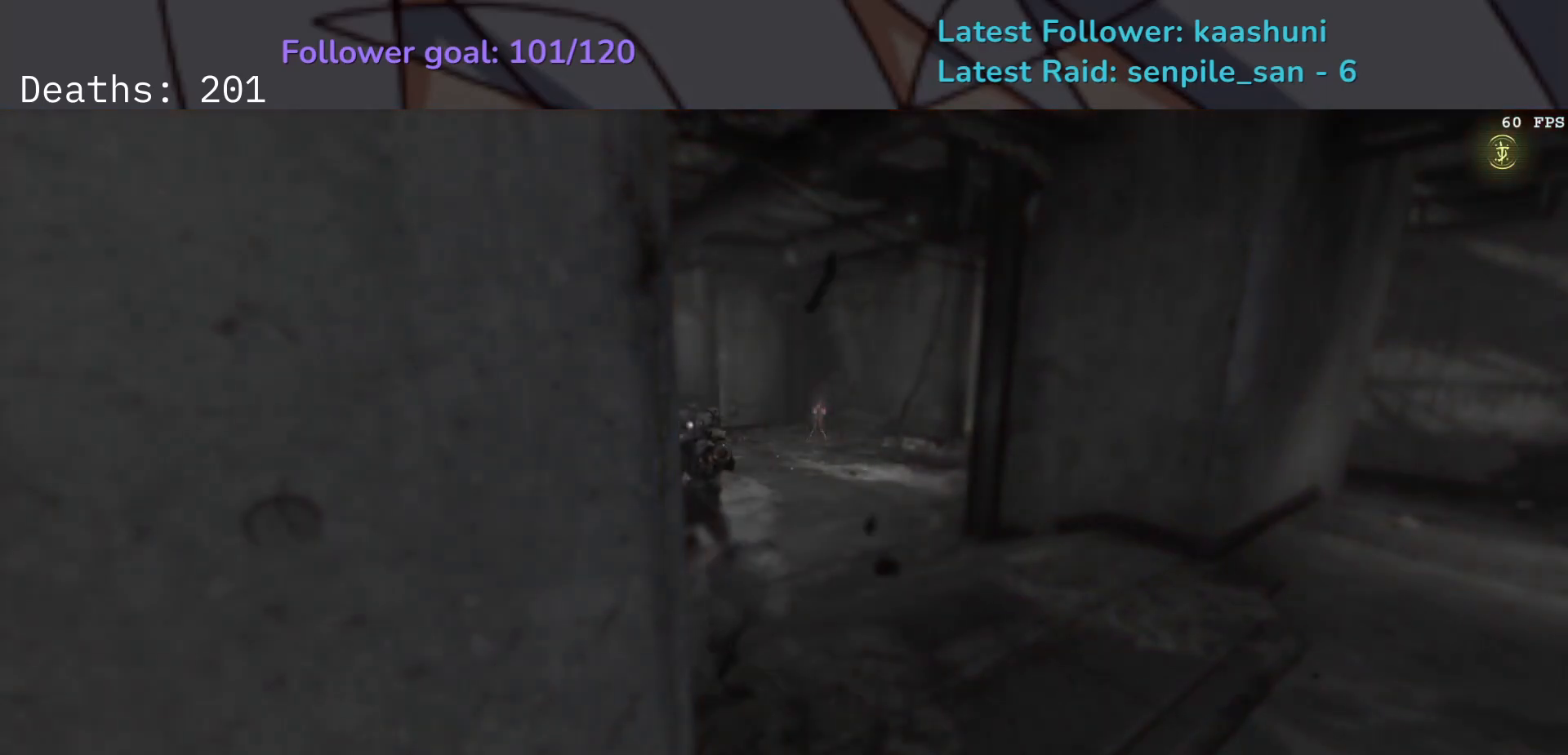
{"keys": [], "mouse": [], "events": []}
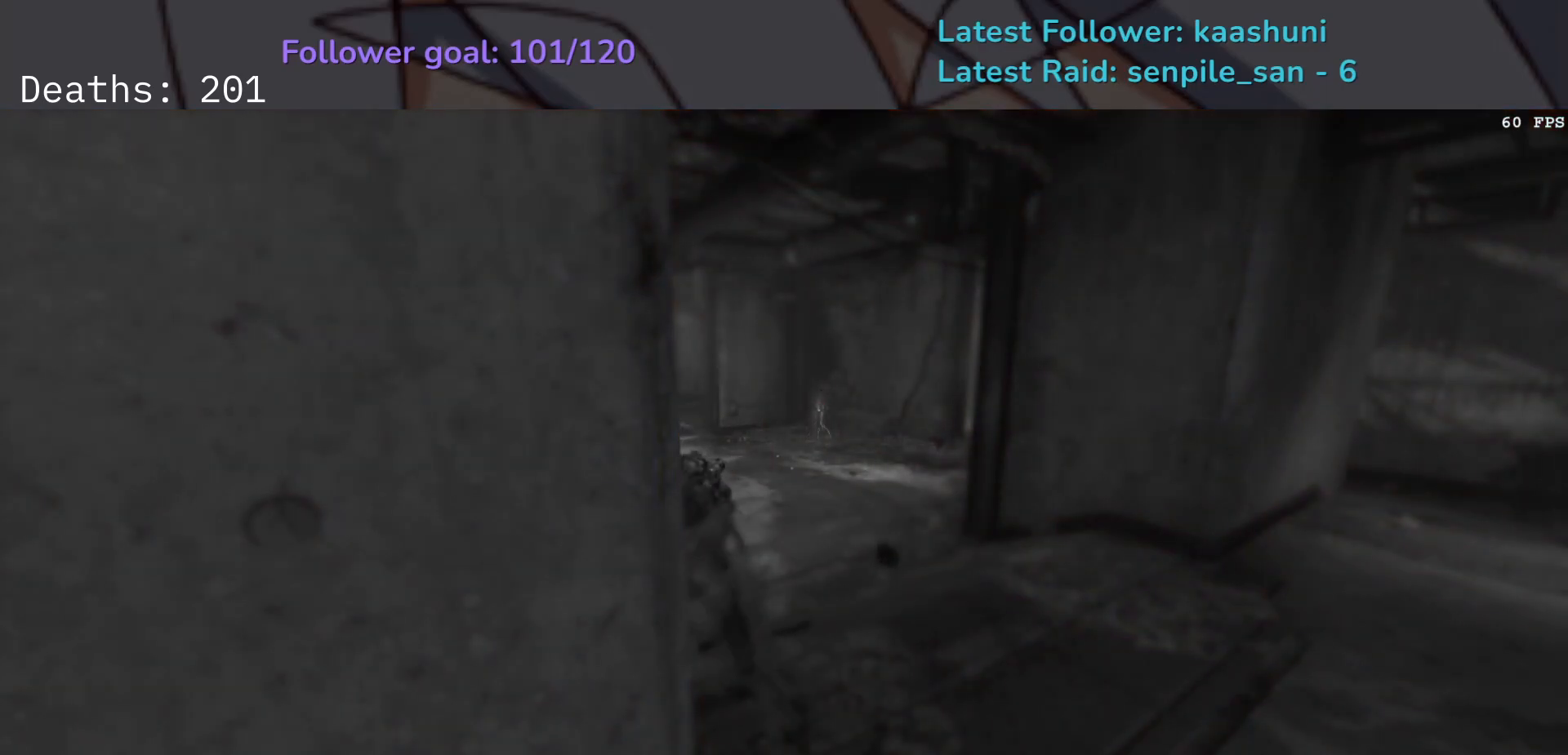
{"keys": ["e"], "mouse": [], "events": [[250, "e", "down"]]}
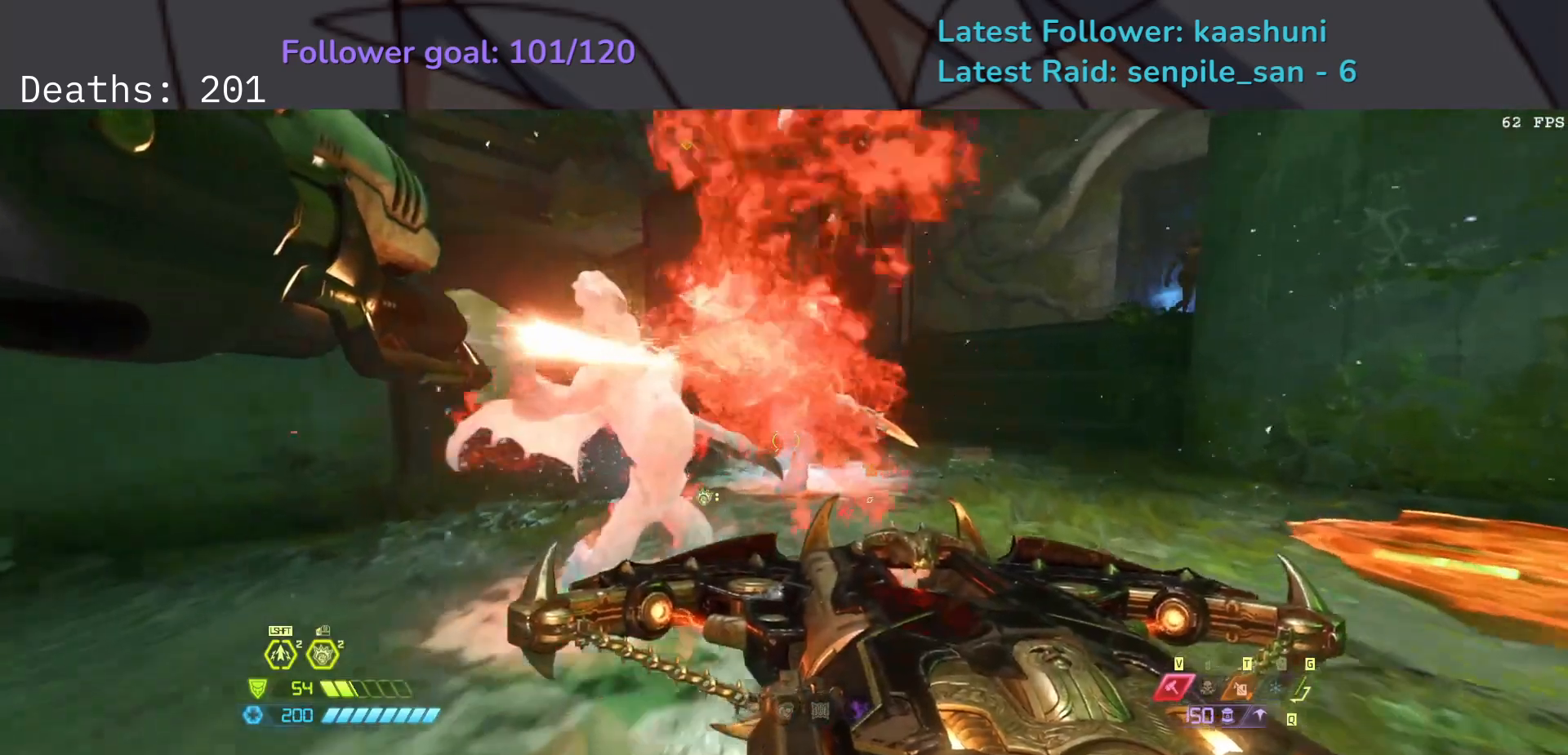
{"keys": ["d"], "mouse": [], "events": [[83, "mouse_mb4", "down"], [250, "e", "up"], [267, "mouse_mb4", "up"], [333, "d", "down"]]}
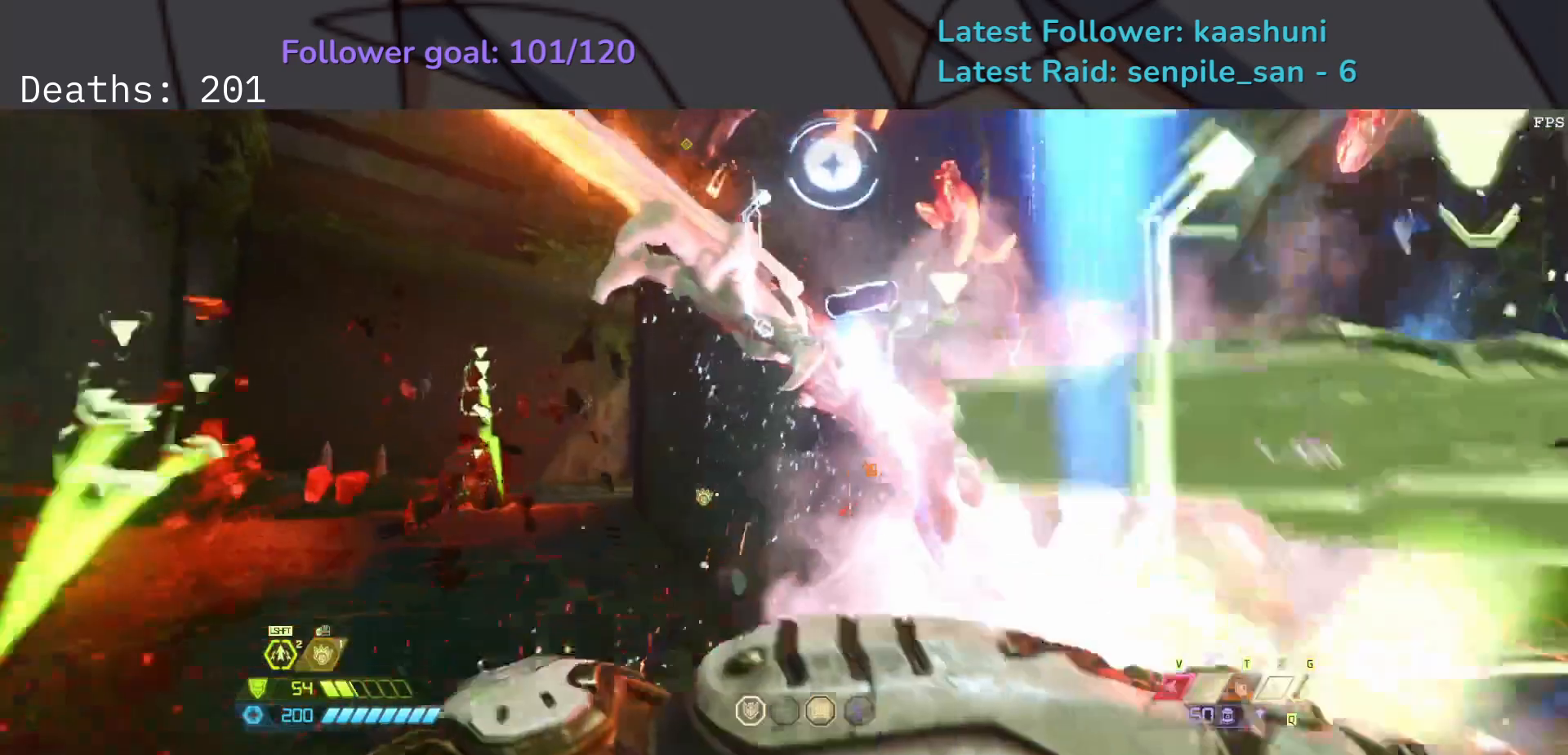
{"keys": ["d"], "mouse": [], "events": [[133, "4", "down"], [317, "4", "up"]]}
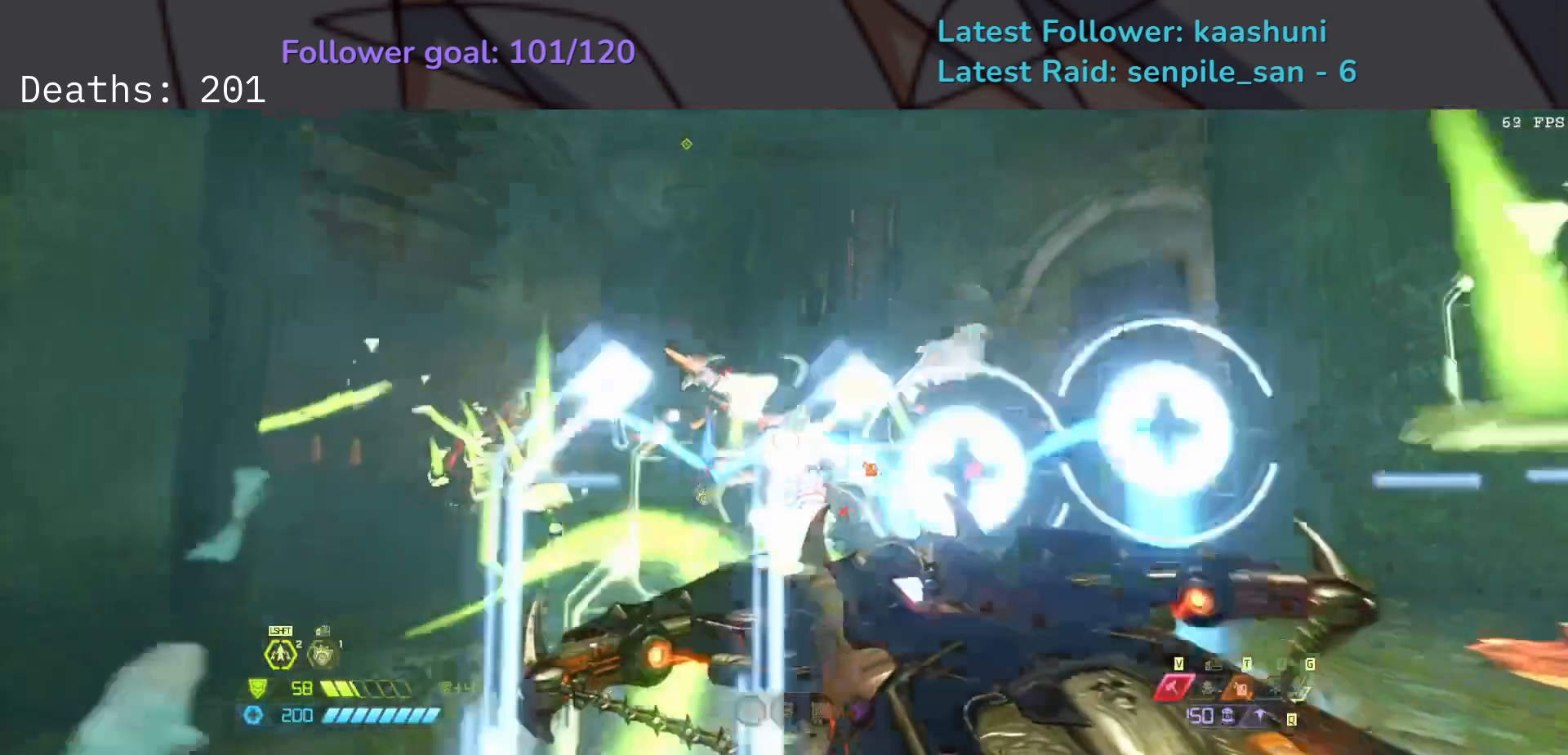
{"keys": ["d"], "mouse": [], "events": [[367, "4", "down"], [483, "4", "up"]]}
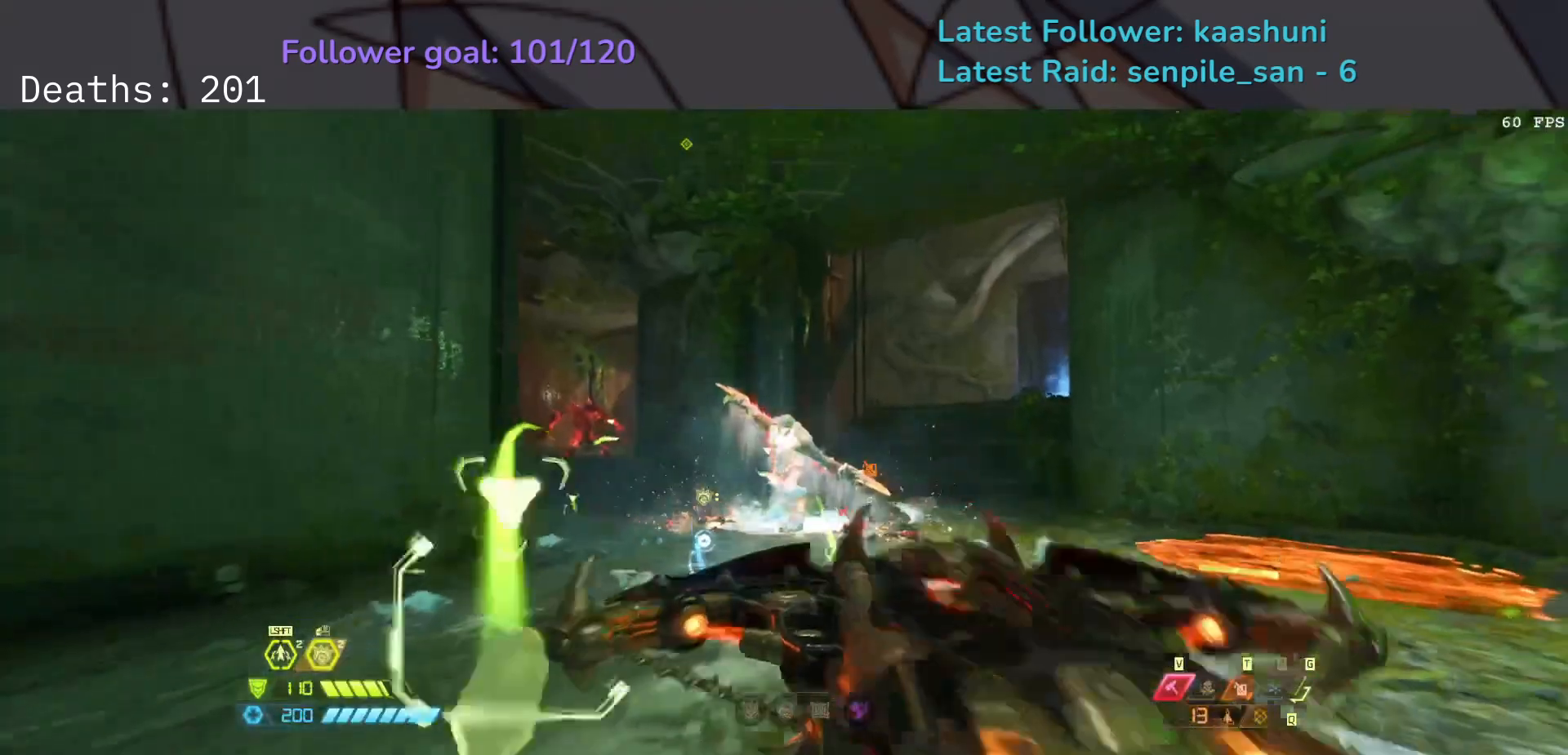
{"keys": ["d", "f"], "mouse": ["right"], "events": [[50, "mouse_right", "down"], [317, "f", "down"], [367, "space", "down"], [467, "space", "up"]]}
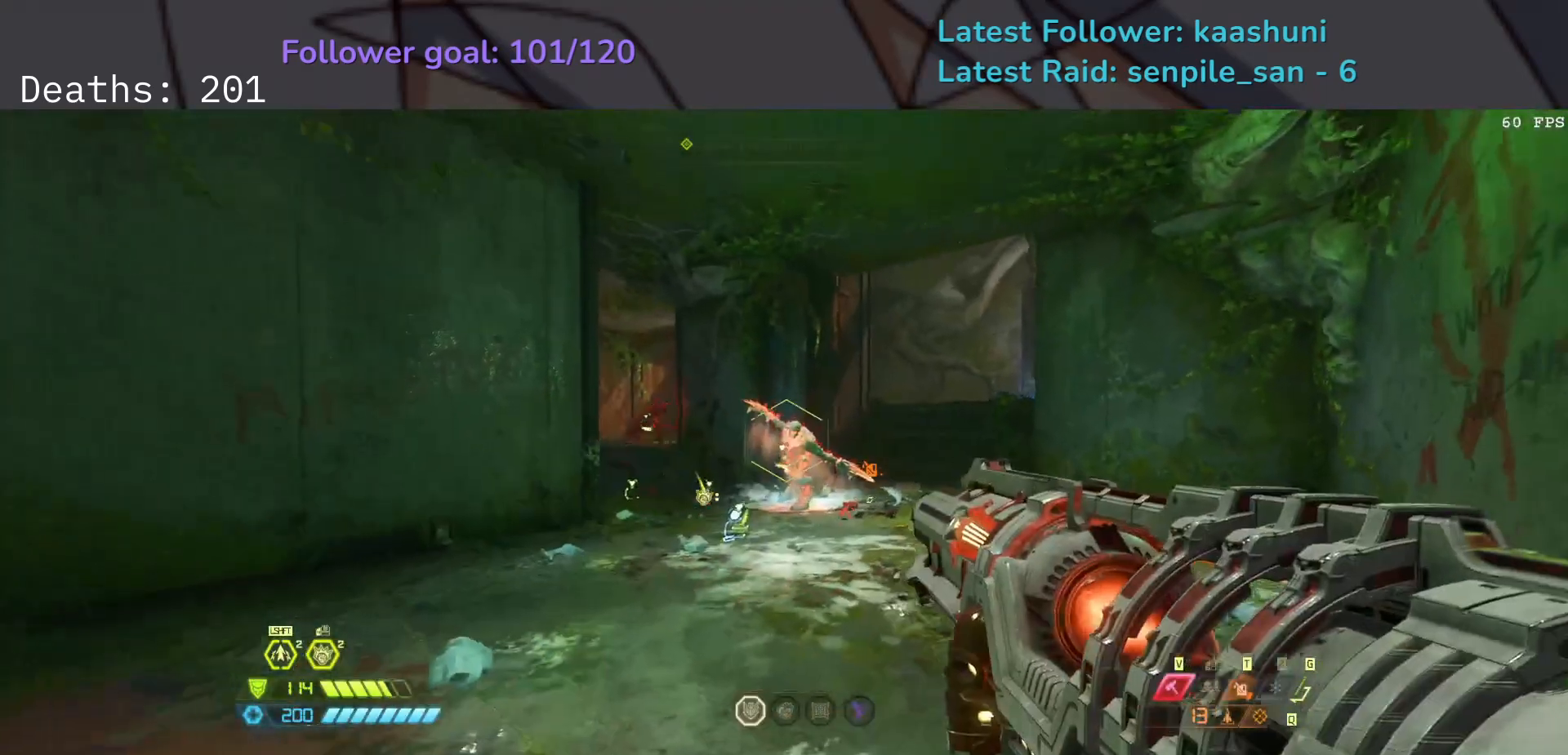
{"keys": ["d", "s"], "mouse": ["right"], "events": [[100, "space", "down"], [167, "space", "up"], [217, "f", "up"], [350, "s", "down"]]}
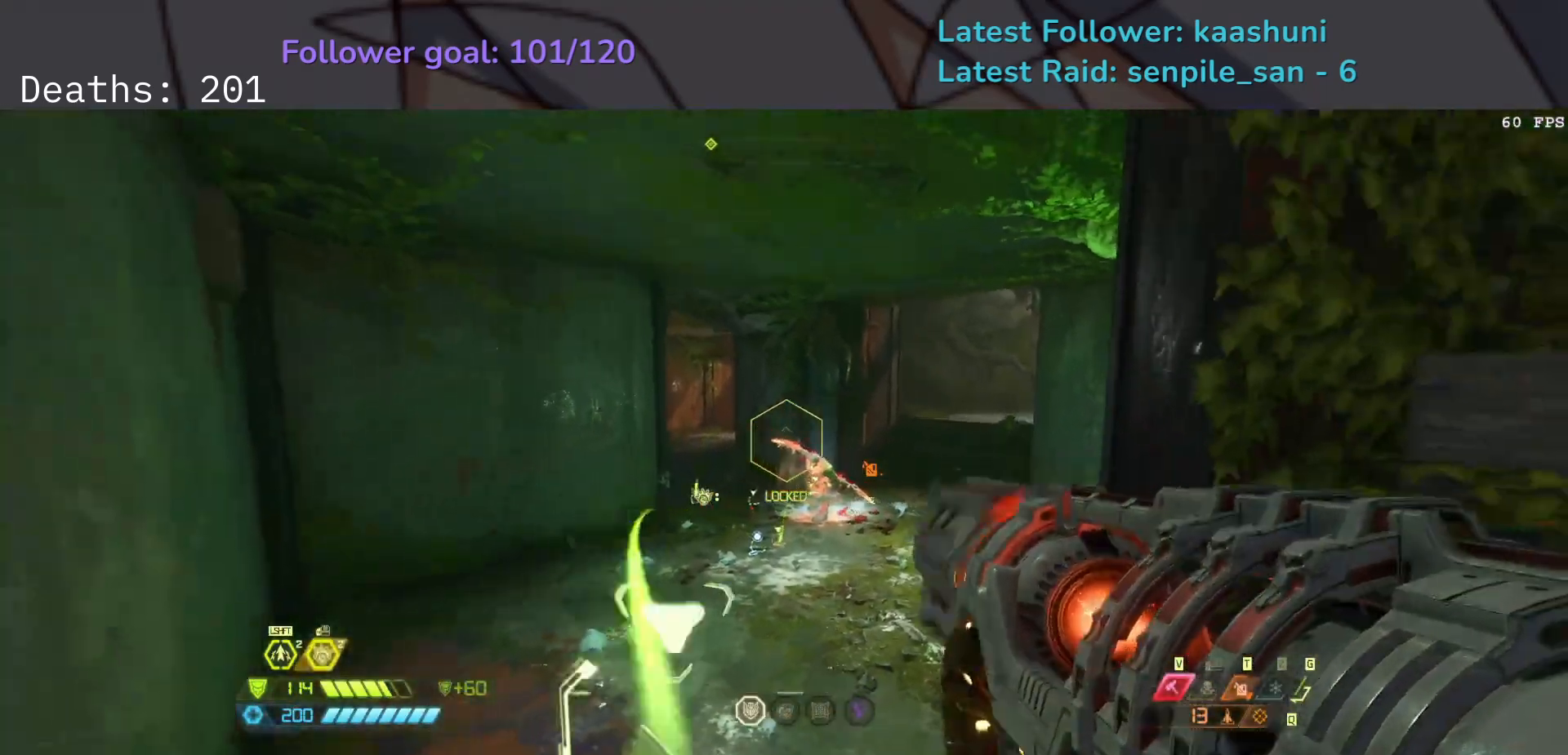
{"keys": ["d", "f"], "mouse": ["right"], "events": [[33, "s", "up"], [50, "mouse_left", "down"], [233, "mouse_left", "up"], [250, "f", "down"]]}
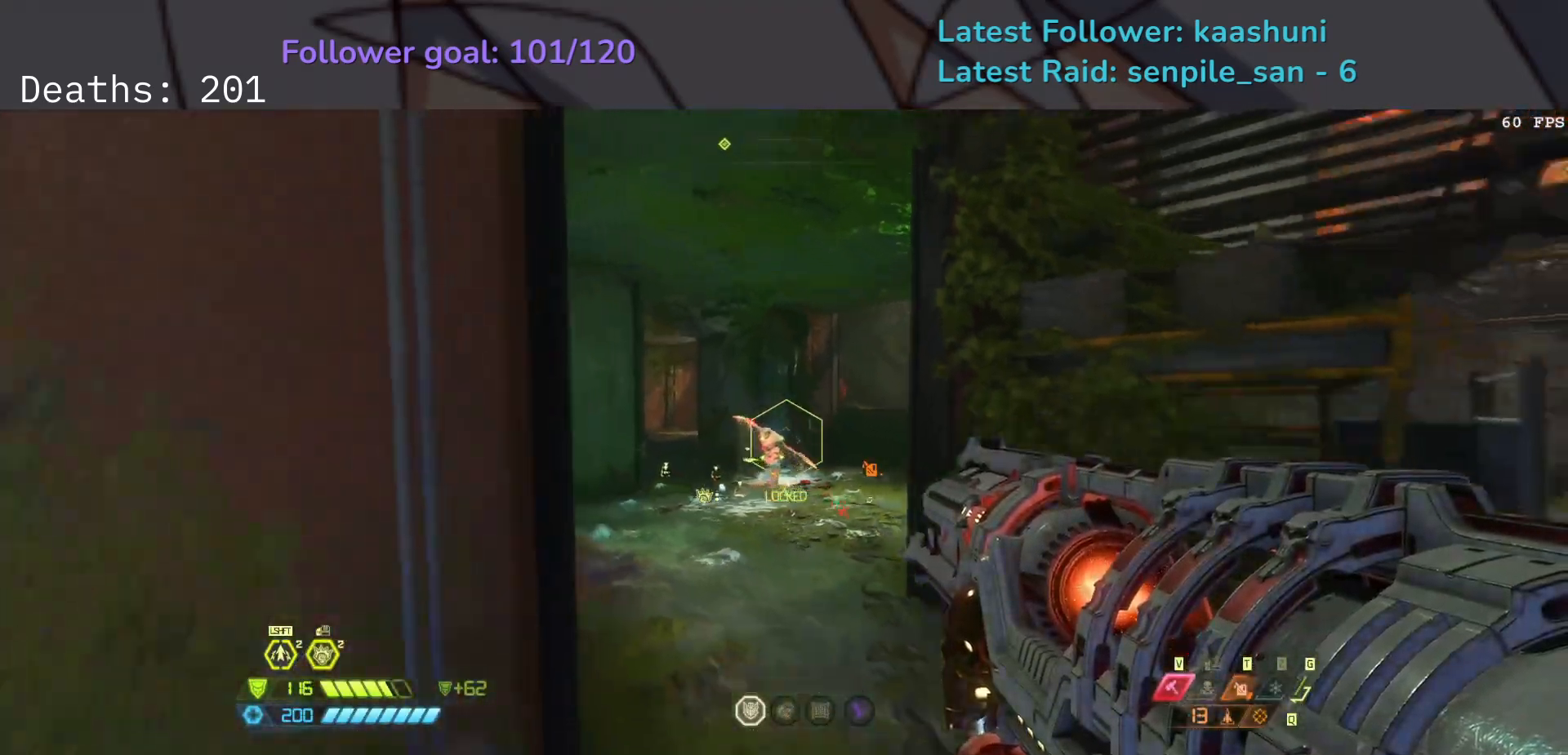
{"keys": ["d", "f"], "mouse": [], "events": [[50, "mouse_left", "down"], [150, "f", "up"], [167, "s", "down"], [183, "mouse_left", "up"], [400, "f", "down"], [400, "mouse_right", "up"], [433, "s", "up"]]}
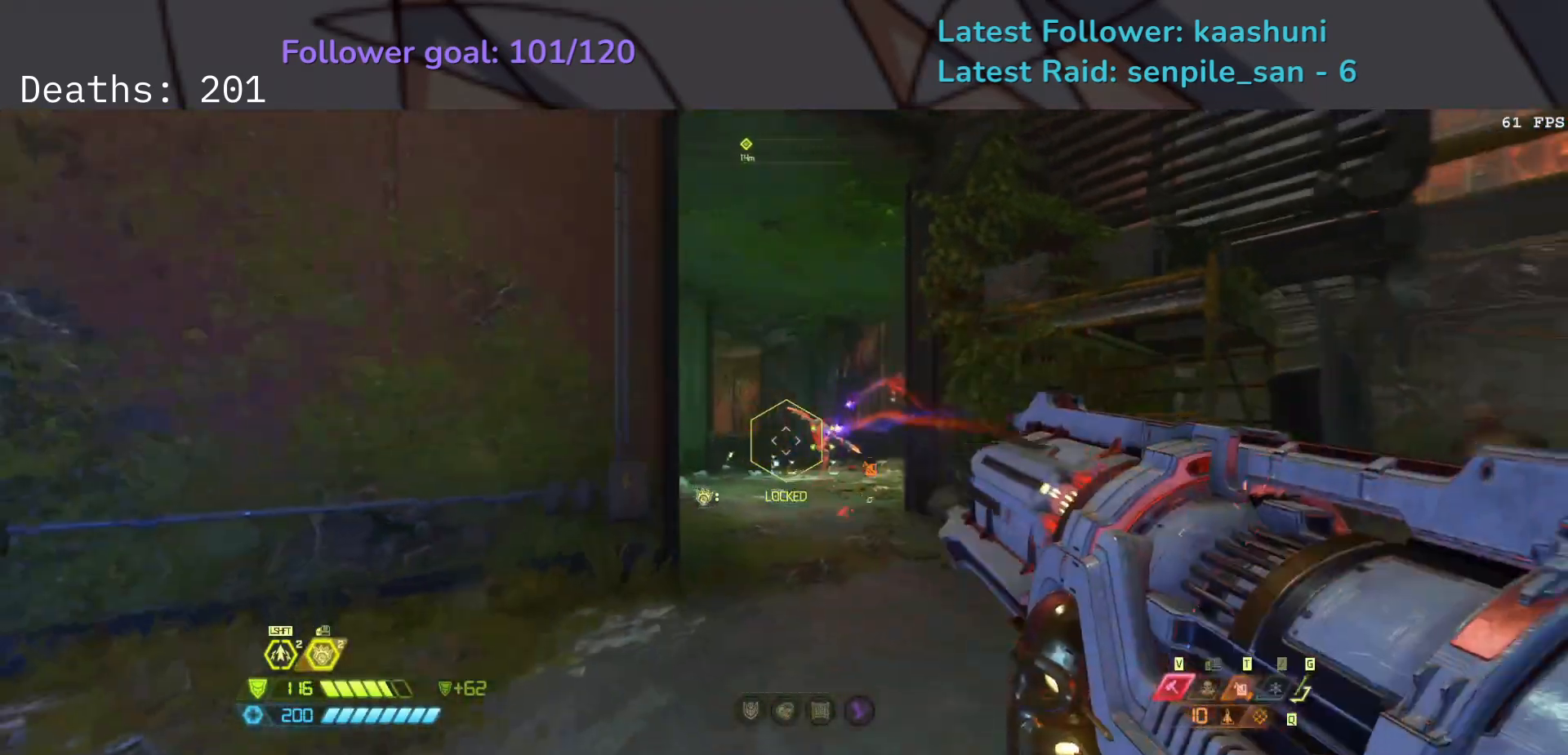
{"keys": ["f", "space"], "mouse": [], "events": [[33, "d", "up"], [183, "w", "down"], [333, "w", "up"], [417, "space", "down"]]}
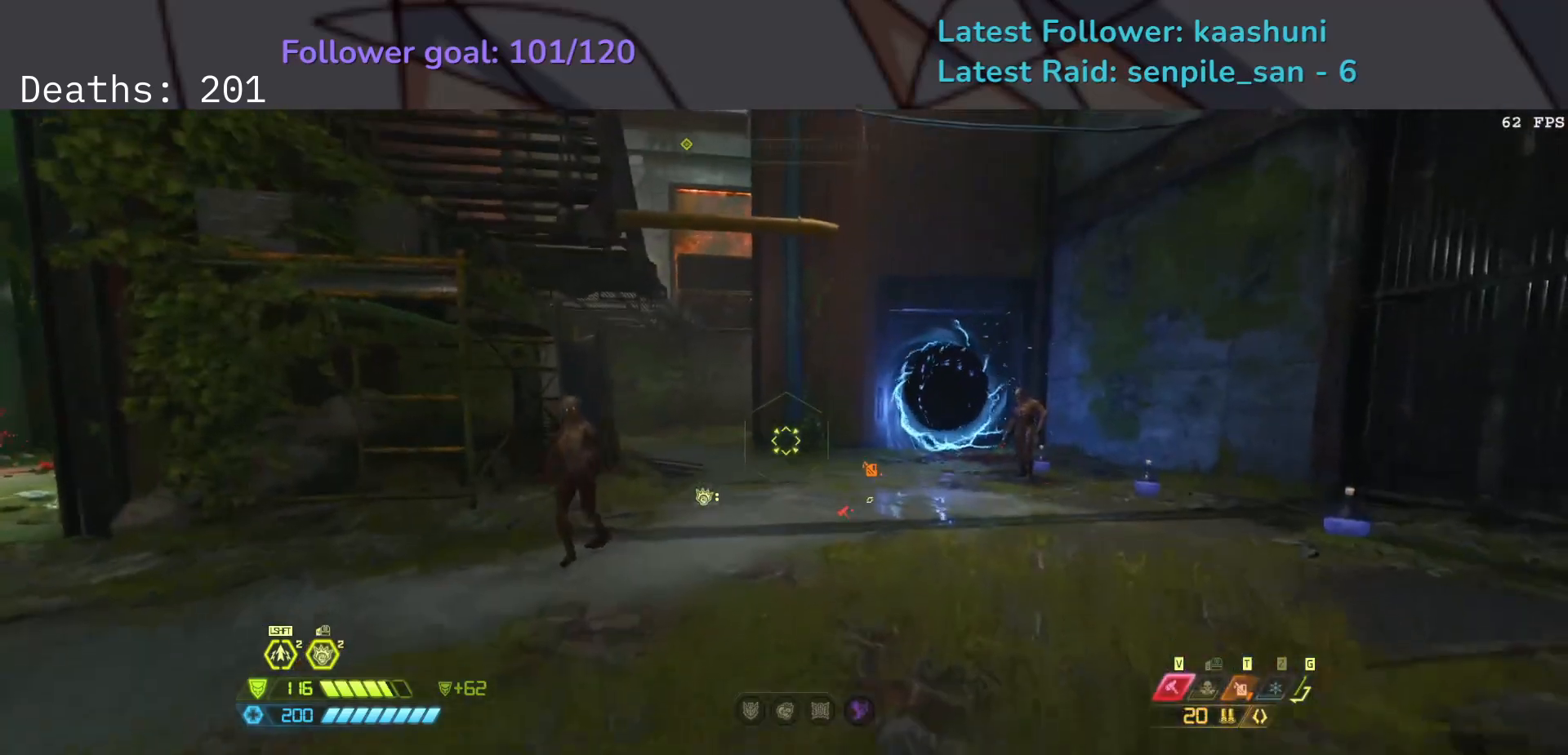
{"keys": ["f"], "mouse": [], "events": [[83, "space", "up"], [233, "space", "down"], [400, "space", "up"]]}
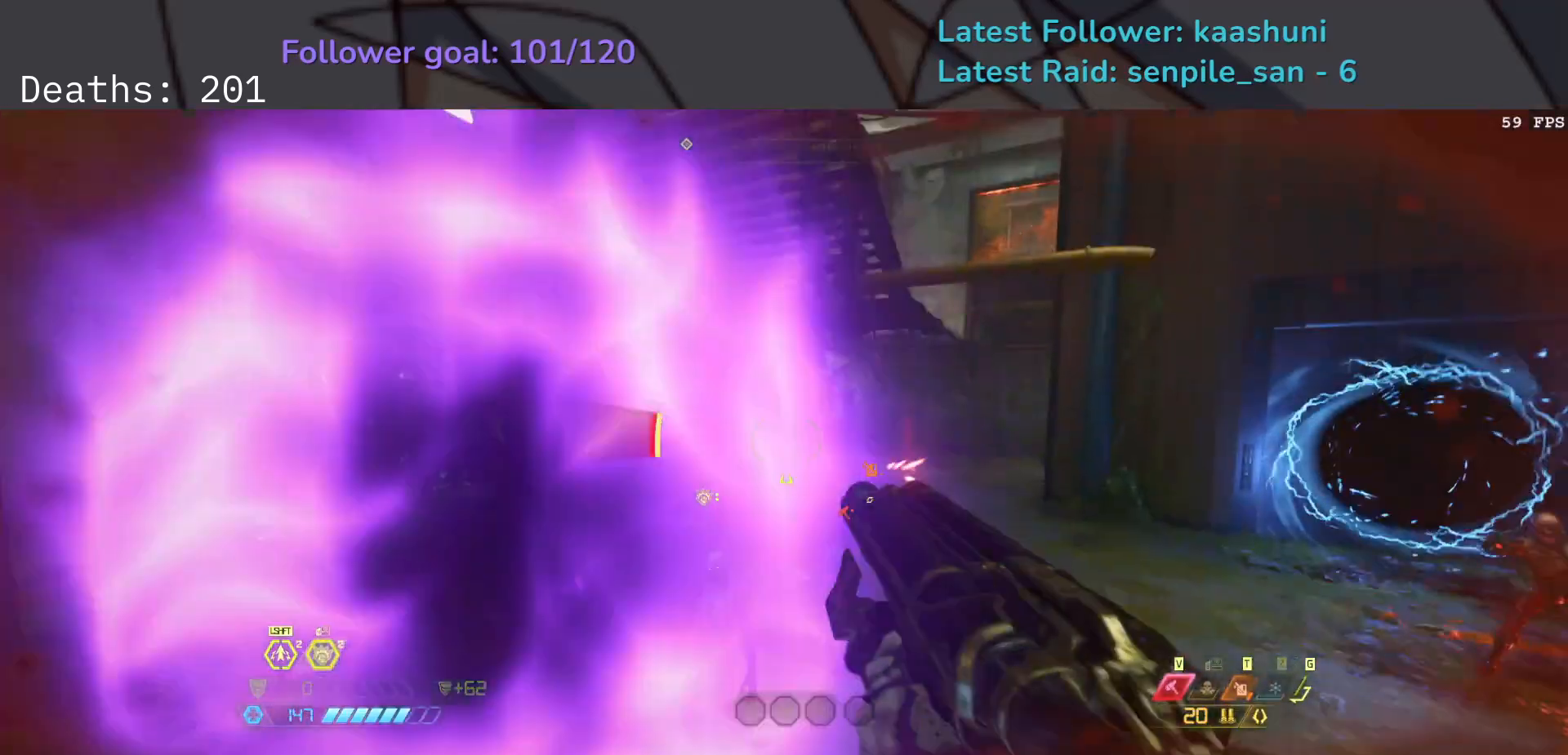
{"keys": ["f"], "mouse": [], "events": []}
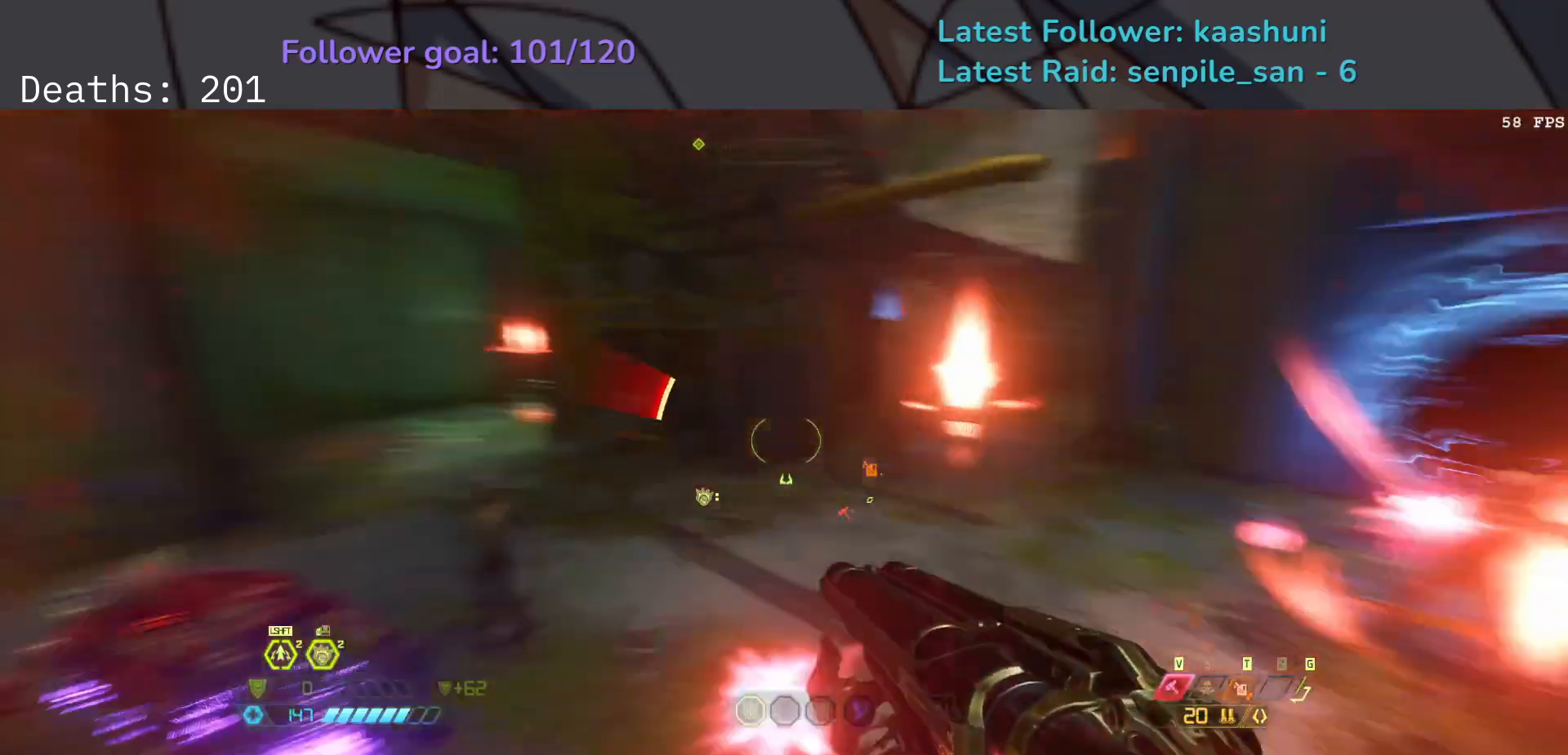
{"keys": ["s"], "mouse": ["right"], "events": [[50, "a", "down"], [133, "mouse_right", "down"], [183, "a", "up"], [300, "f", "up"], [367, "s", "down"]]}
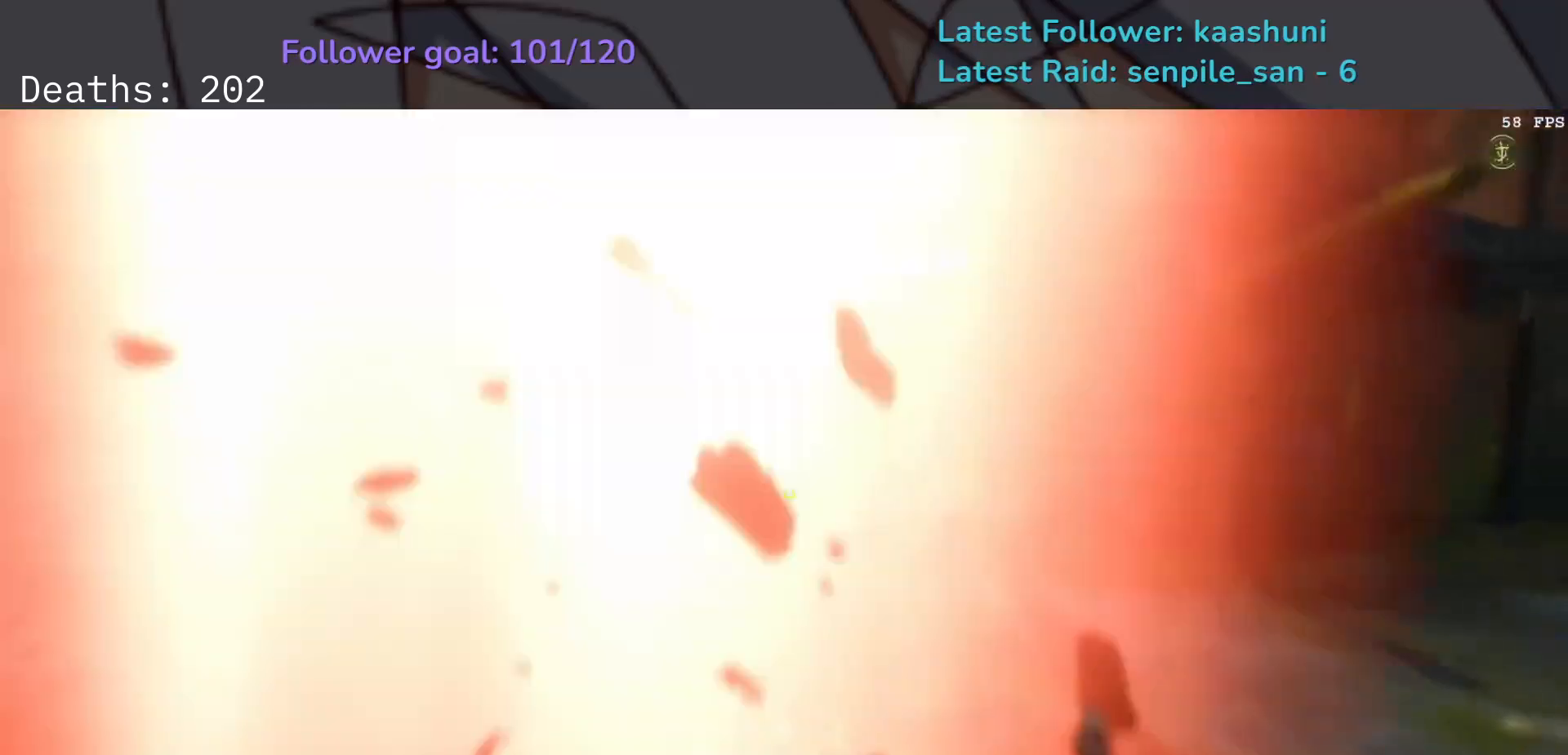
{"keys": ["s"], "mouse": [], "events": [[33, "mouse_left", "down"], [33, "space", "down"], [183, "space", "up"], [217, "mouse_left", "up"], [367, "mouse_right", "up"]]}
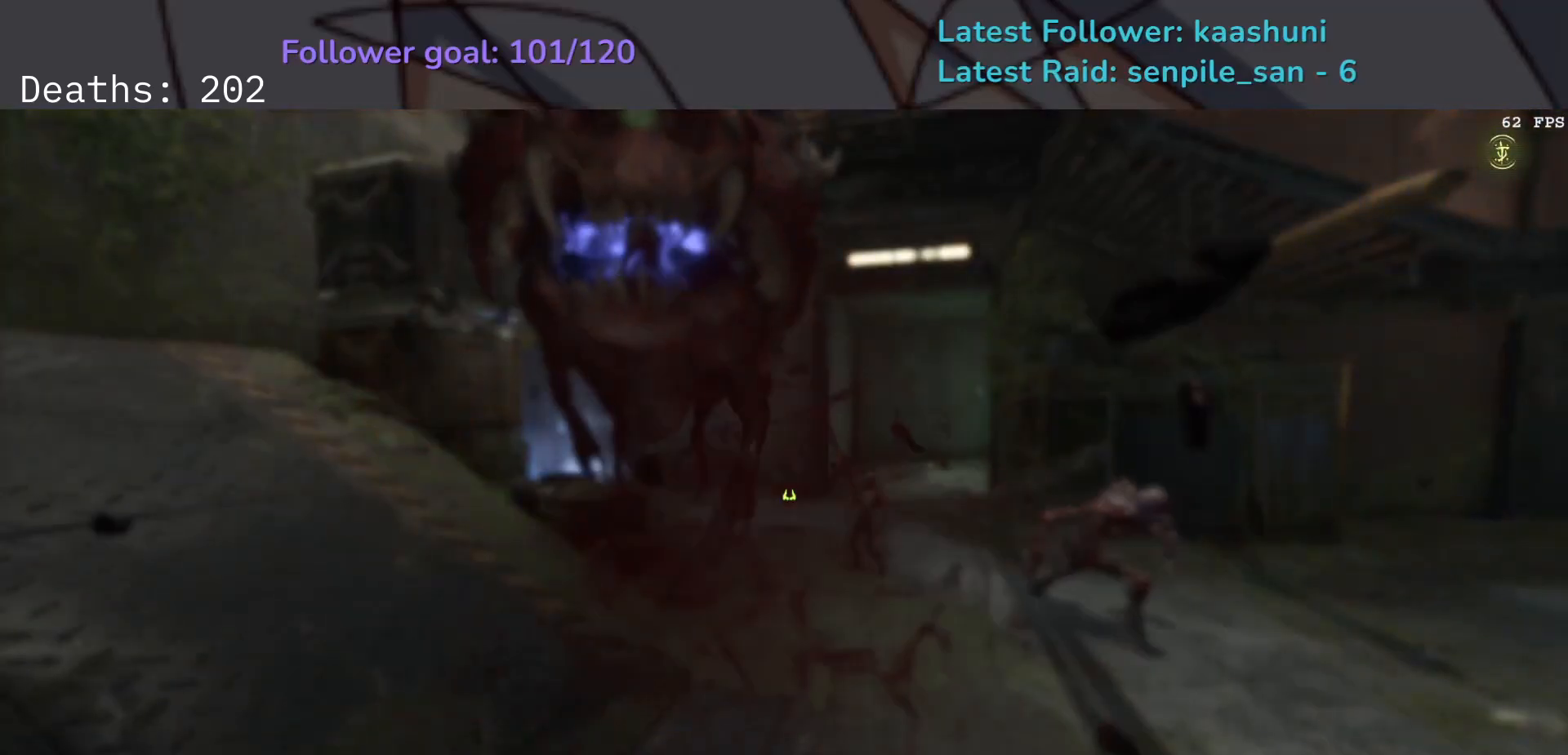
{"keys": [], "mouse": [], "events": [[17, "s", "up"]]}
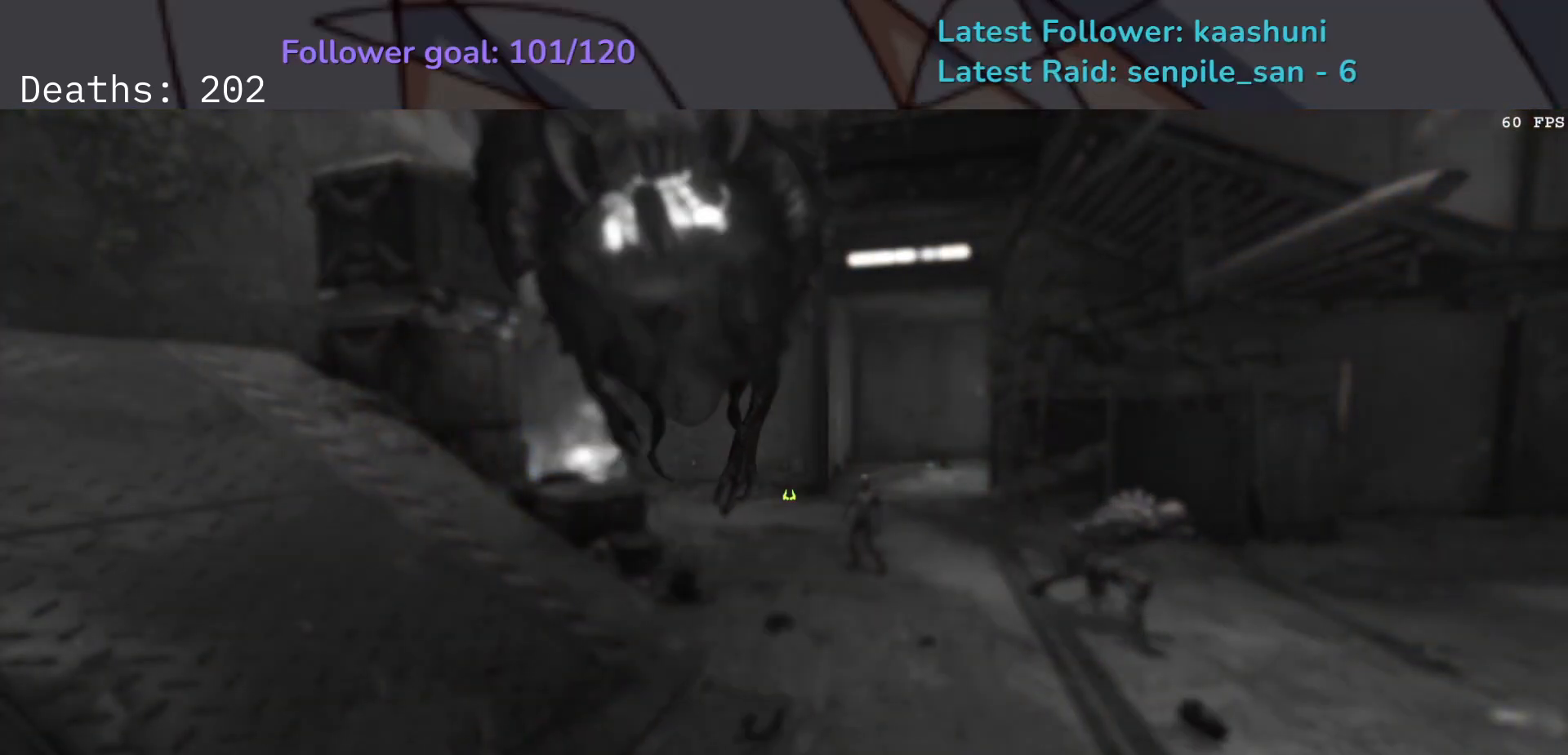
{"keys": [], "mouse": [], "events": []}
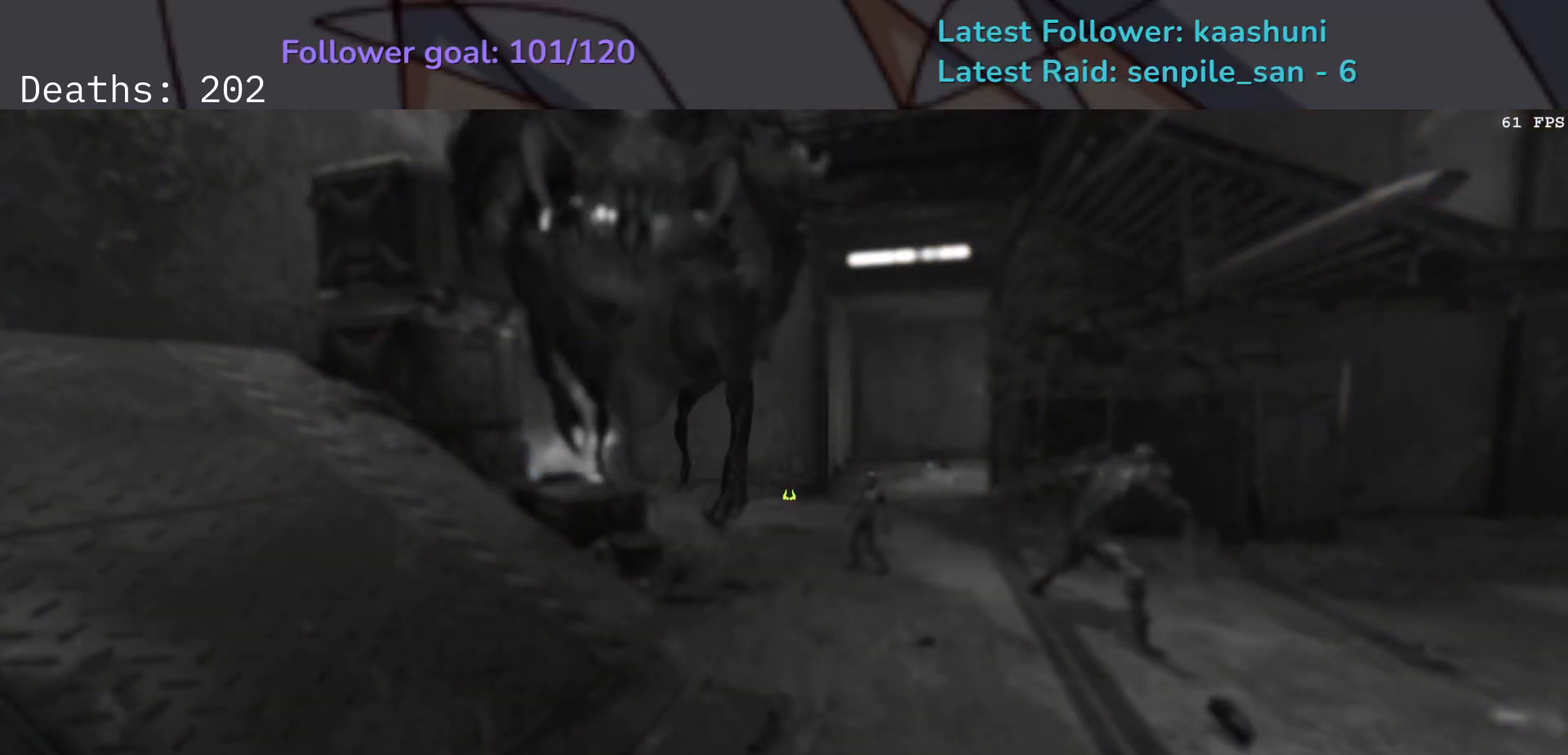
{"keys": ["e", "r", "s", "space"], "mouse": [], "events": [[117, "e", "down"], [117, "f", "down"], [283, "f", "up"], [317, "mouse_left", "down"], [350, "s", "down"], [383, "r", "down"], [450, "space", "down"], [467, "mouse_left", "up"]]}
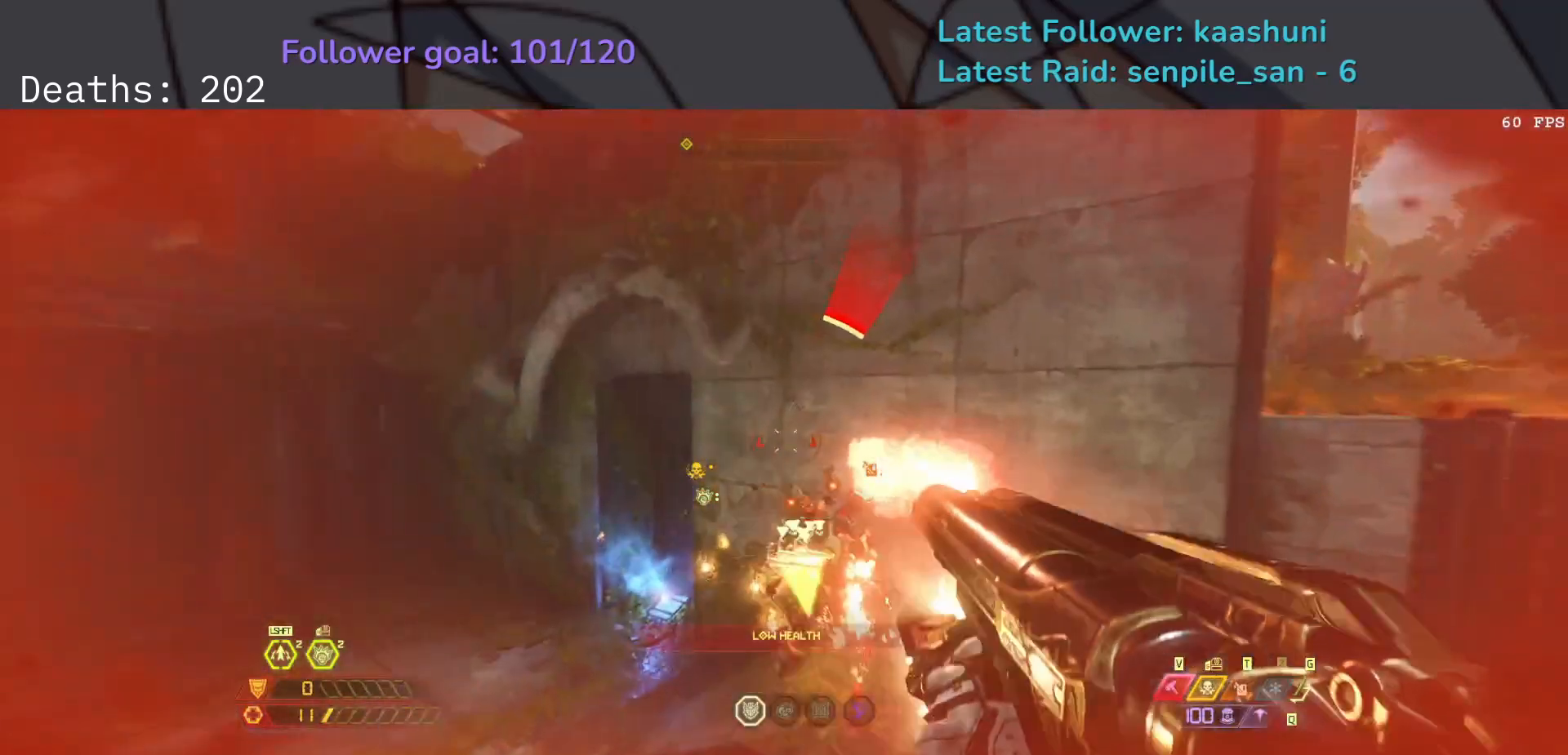
{"keys": ["s"], "mouse": [], "events": [[50, "r", "up"], [67, "e", "up"], [100, "space", "up"]]}
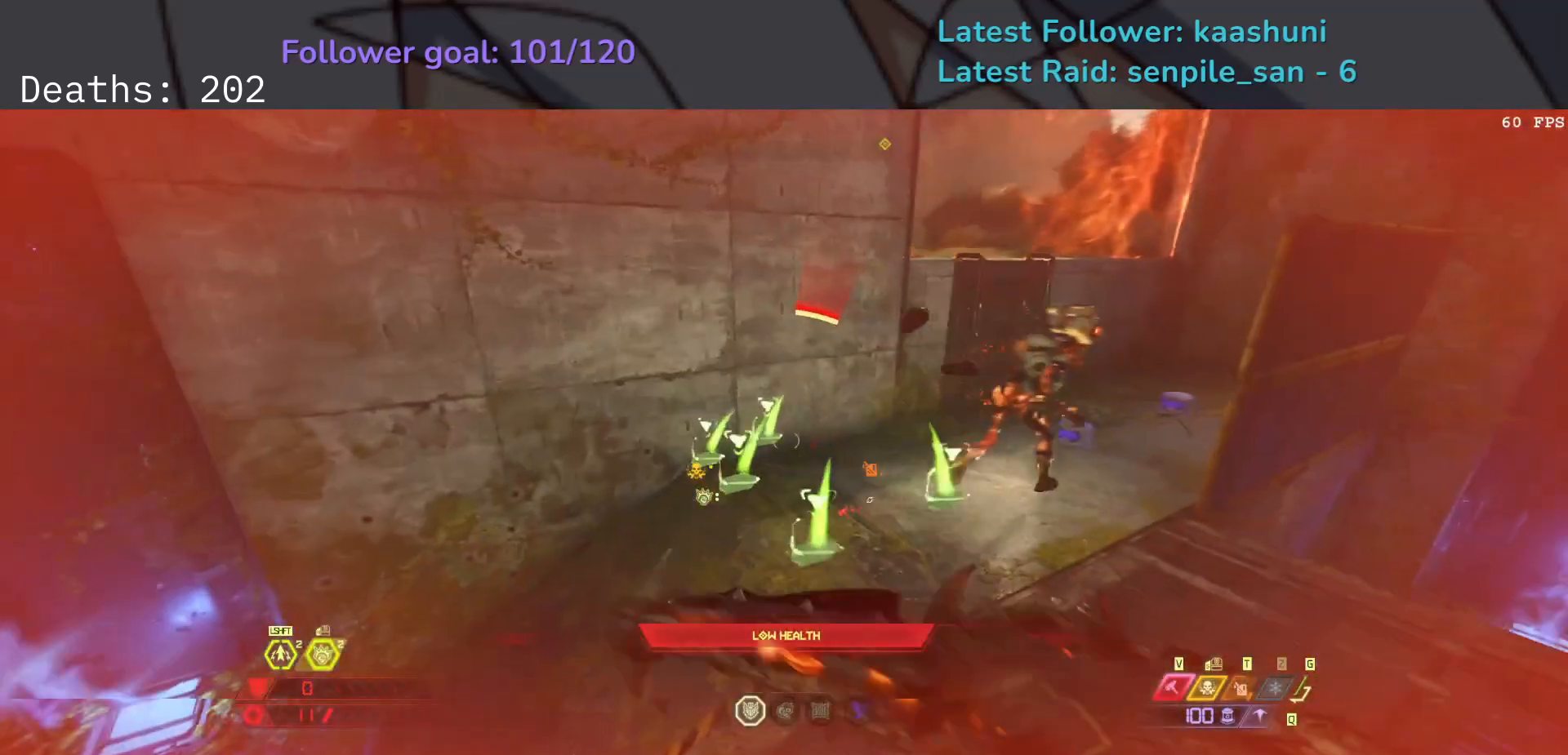
{"keys": ["s"], "mouse": [], "events": [[67, "mouse_left", "down"], [133, "w", "down"], [233, "mouse_left", "up"], [300, "w", "up"]]}
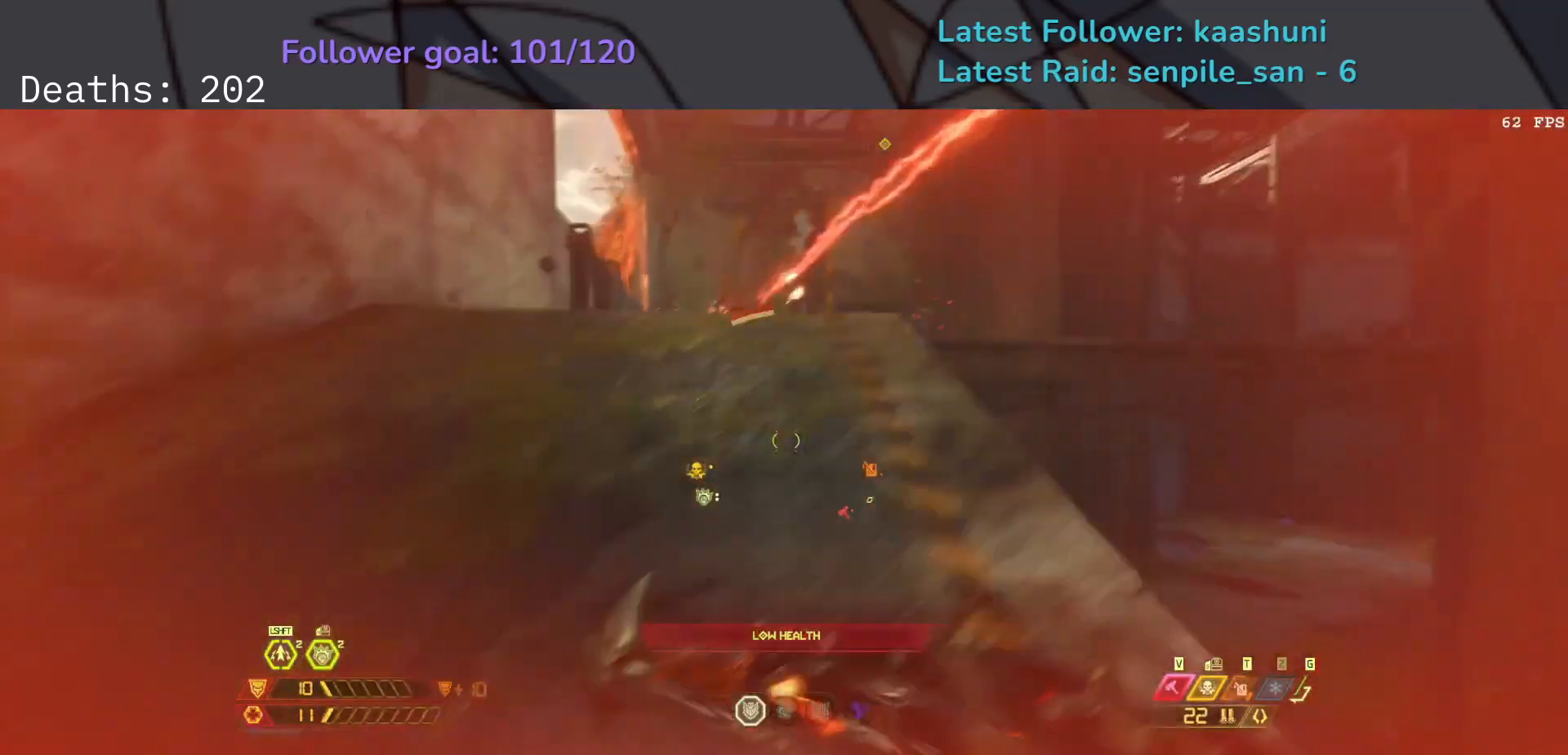
{"keys": ["e", "space"], "mouse": [], "events": [[83, "e", "down"], [133, "space", "down"], [283, "space", "up"], [367, "s", "up"], [467, "space", "down"]]}
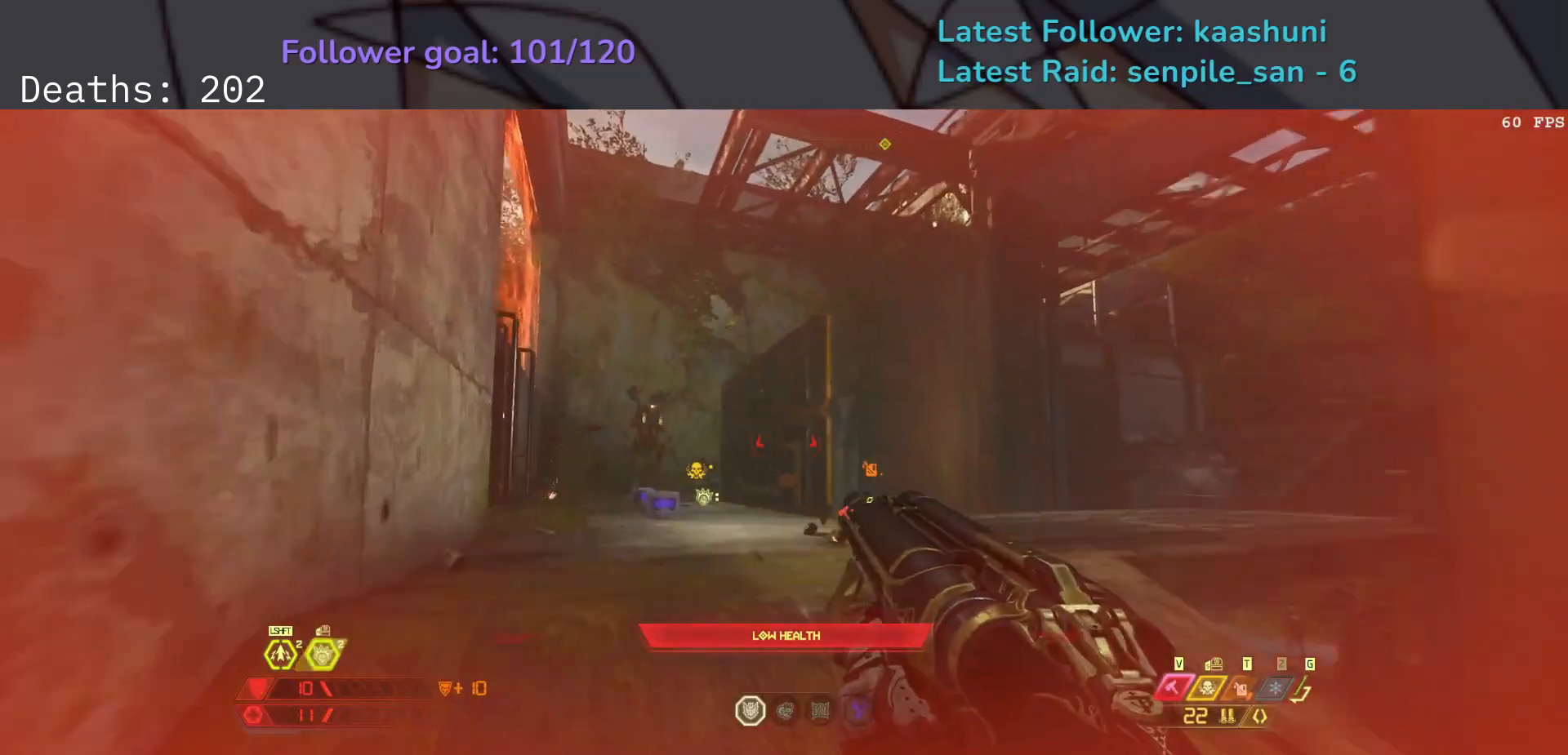
{"keys": ["e"], "mouse": [], "events": [[133, "space", "up"], [167, "r", "down"], [317, "r", "up"]]}
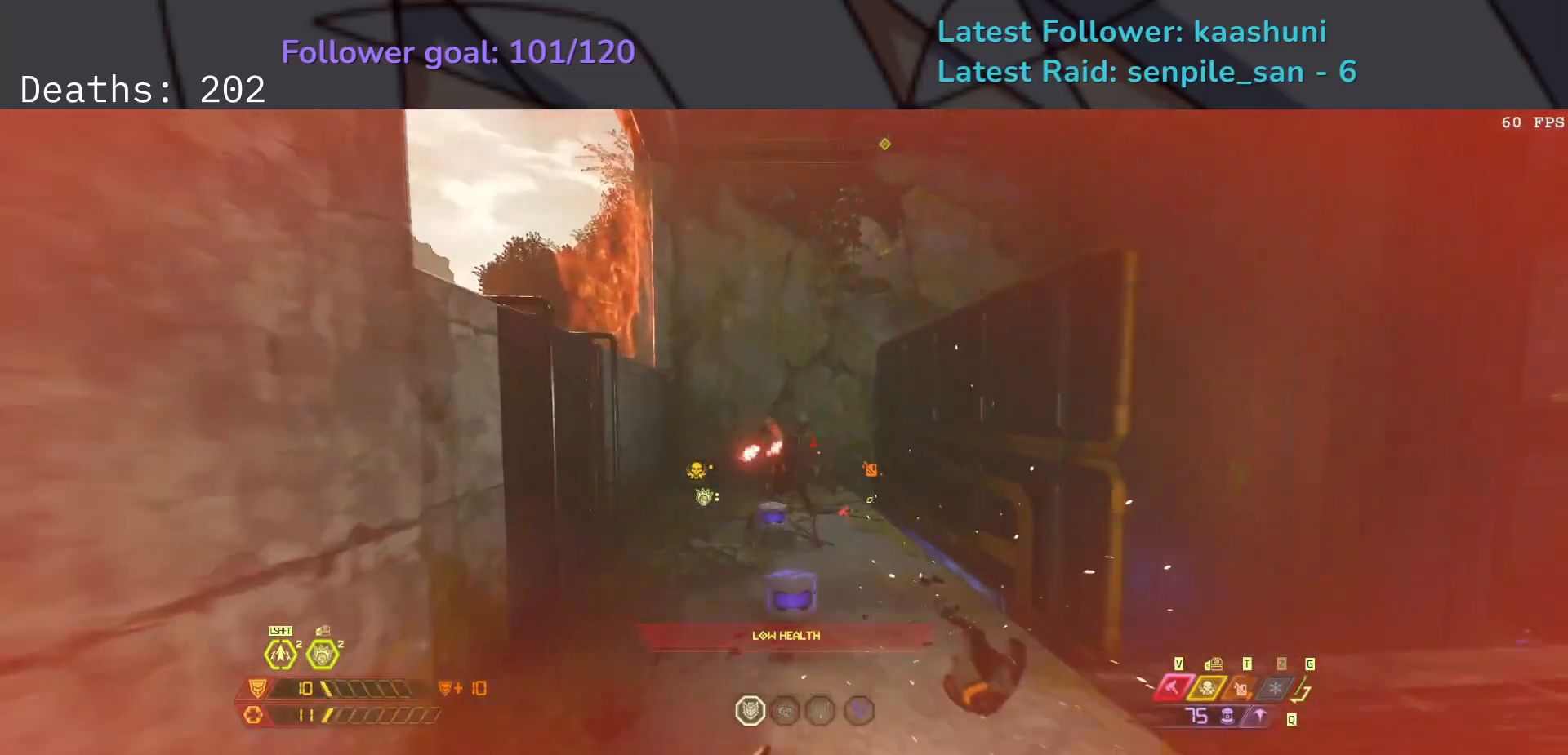
{"keys": ["e", "space"], "mouse": [], "events": [[217, "mouse_left", "down"], [283, "w", "down"], [350, "mouse_left", "up"], [417, "space", "down"], [450, "w", "up"]]}
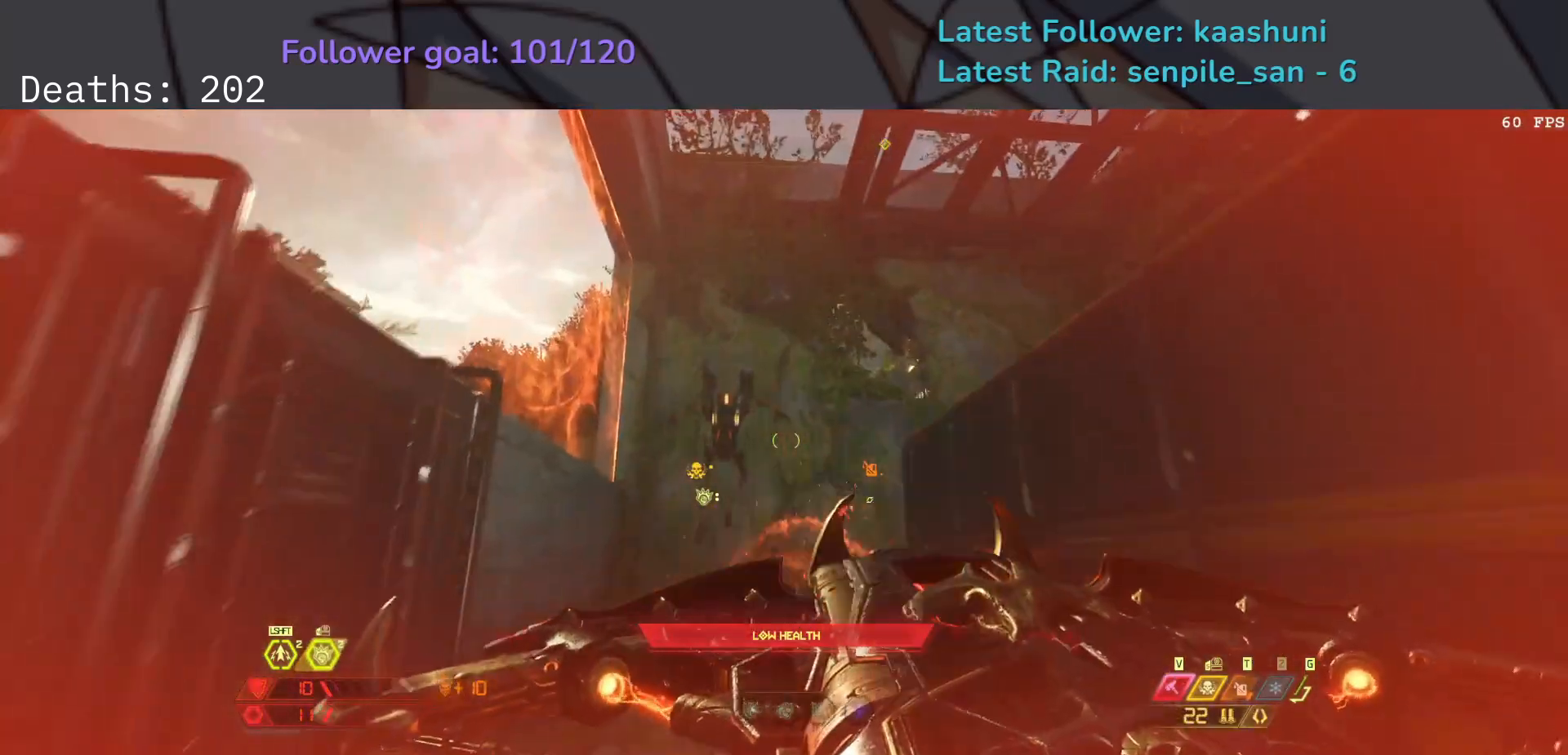
{"keys": ["e"], "mouse": ["left"], "events": [[83, "space", "up"], [483, "mouse_left", "down"]]}
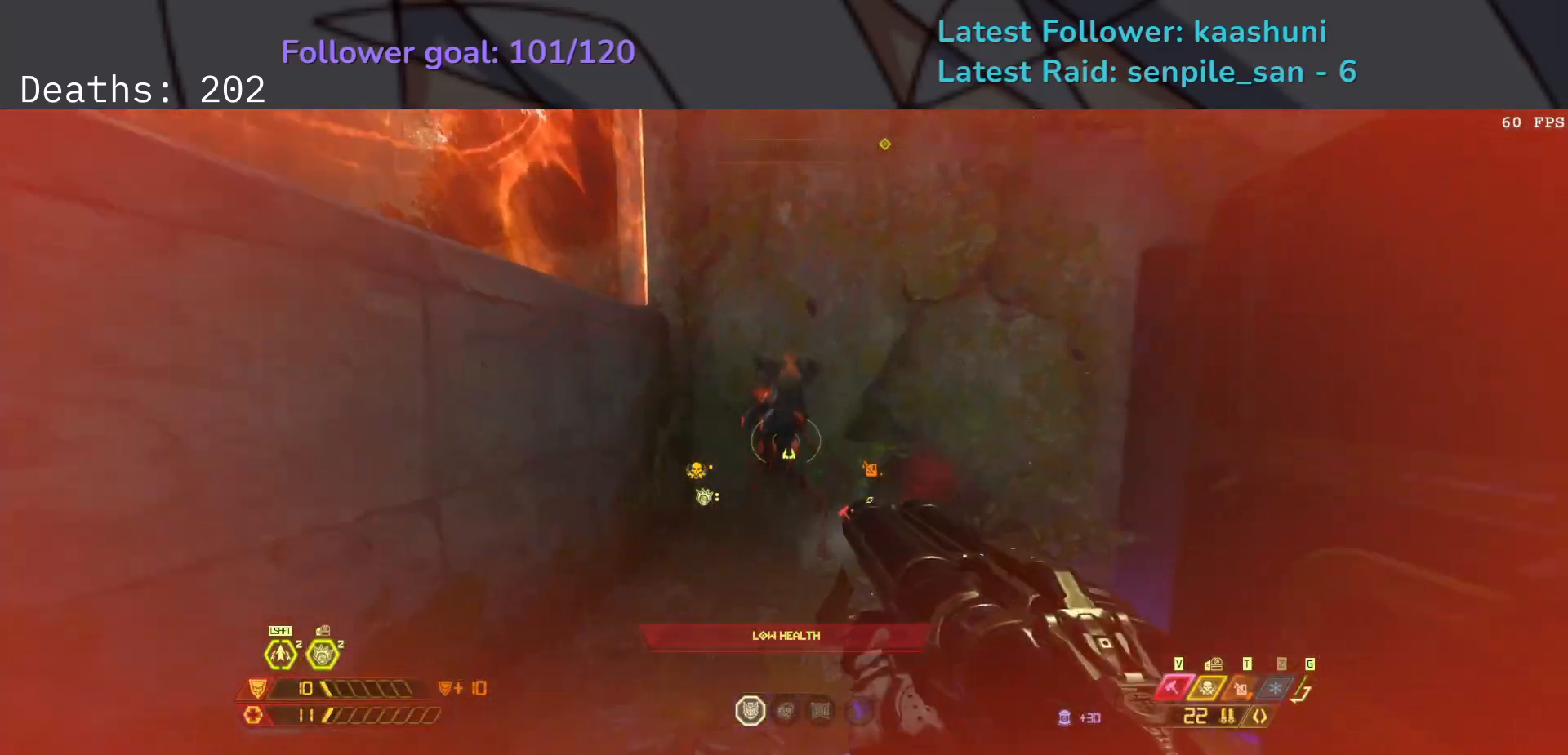
{"keys": ["e", "s"], "mouse": [], "events": [[33, "r", "down"], [83, "space", "down"], [117, "mouse_left", "up"], [133, "s", "down"], [167, "r", "up"], [250, "space", "up"]]}
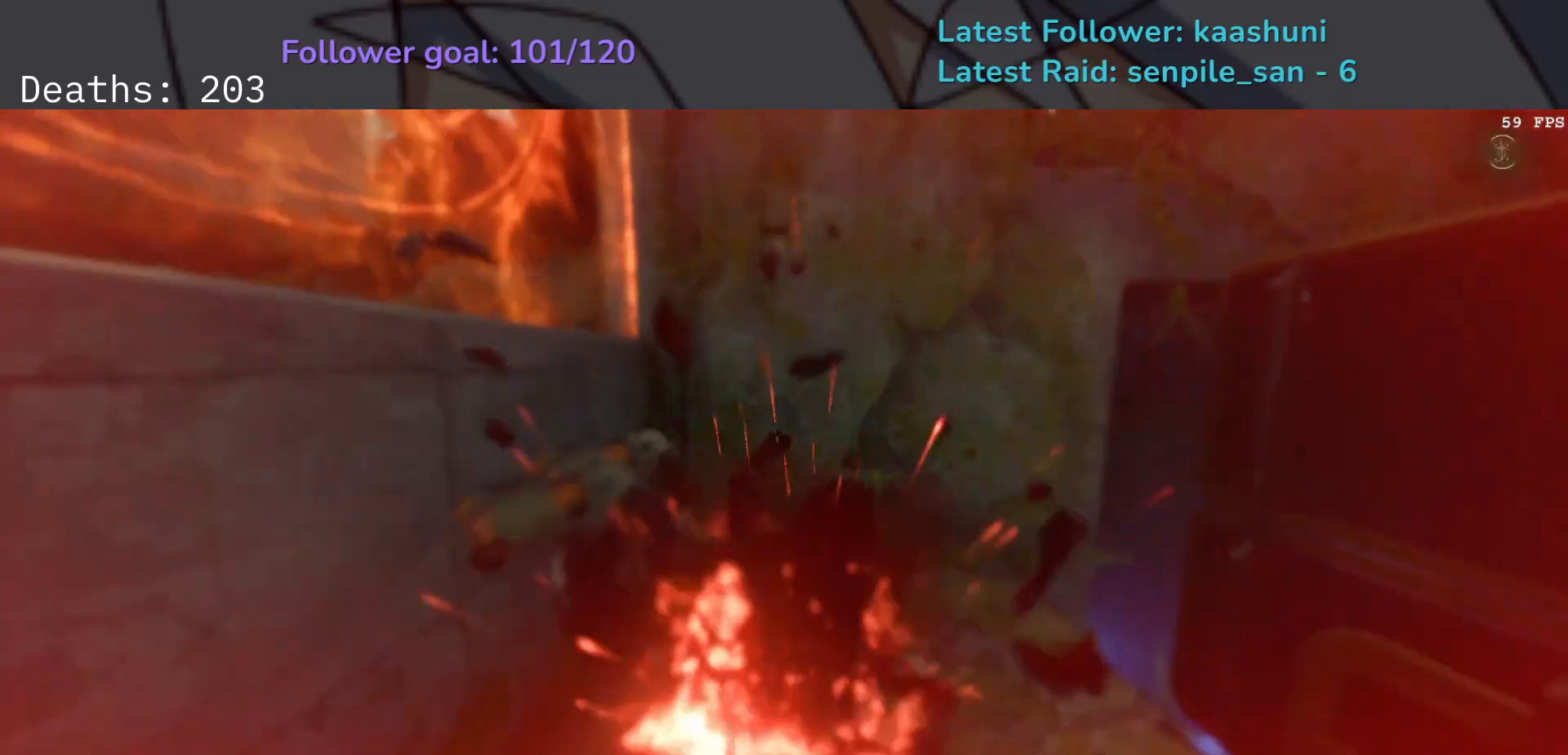
{"keys": [], "mouse": [], "events": [[267, "s", "up"], [333, "e", "up"]]}
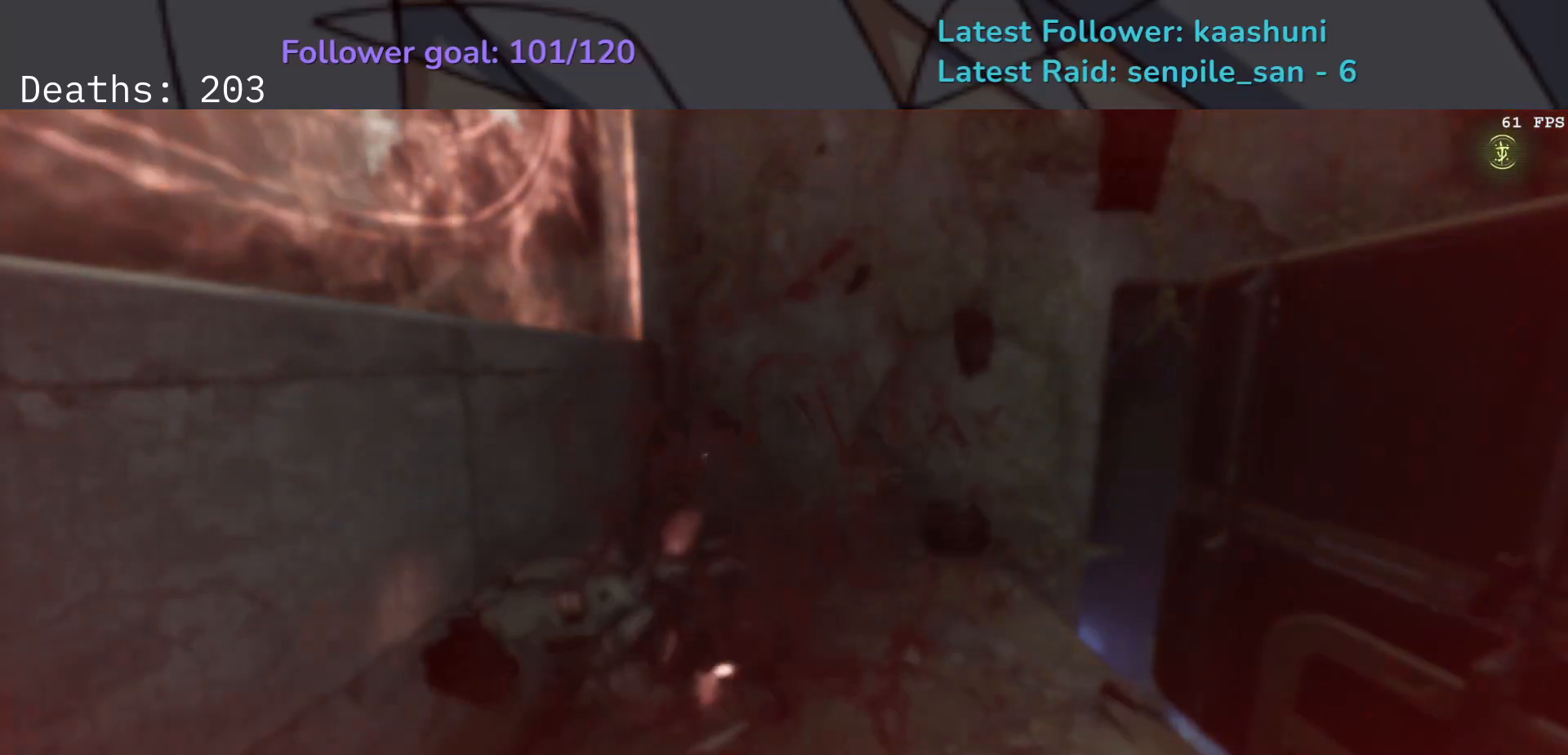
{"keys": [], "mouse": [], "events": []}
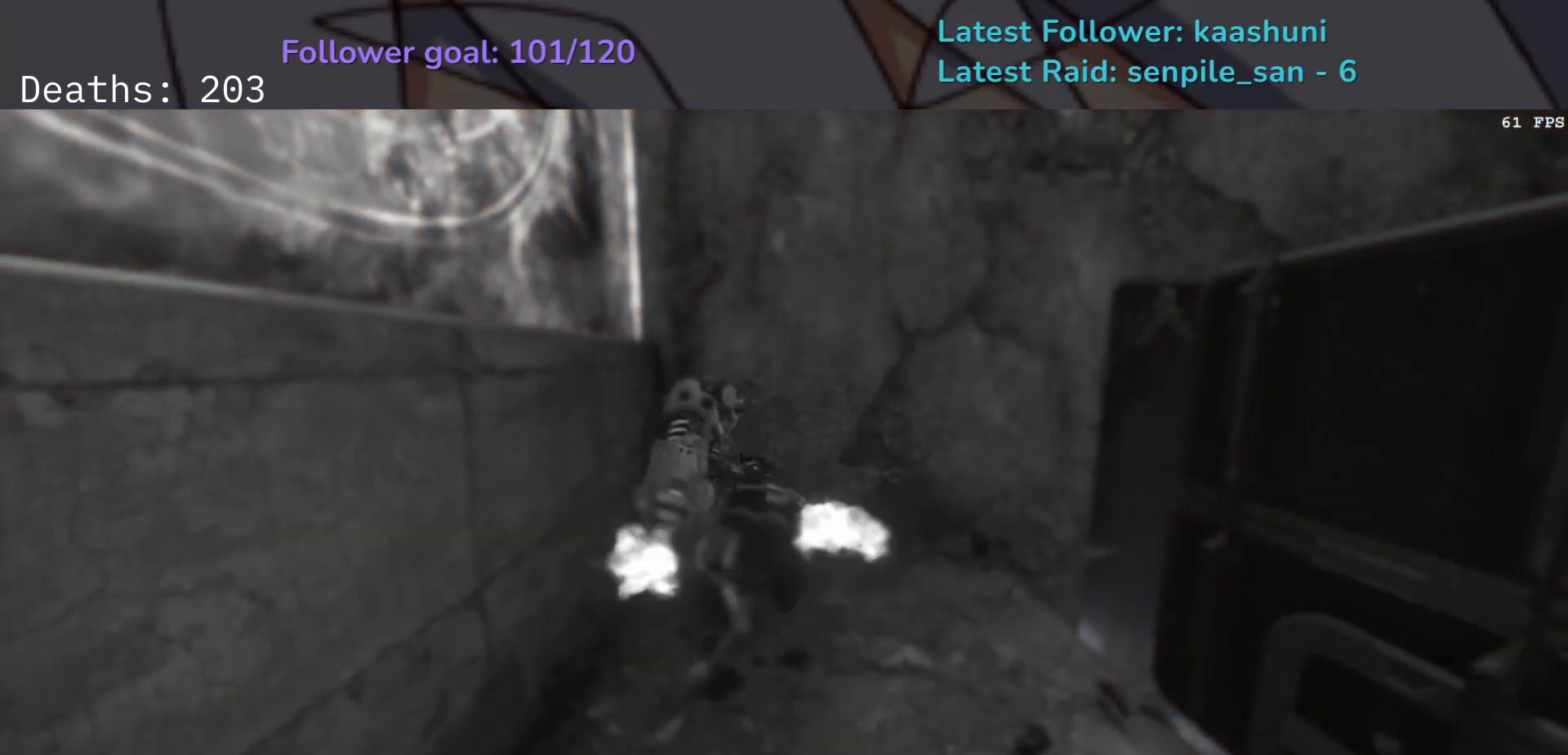
{"keys": [], "mouse": [], "events": []}
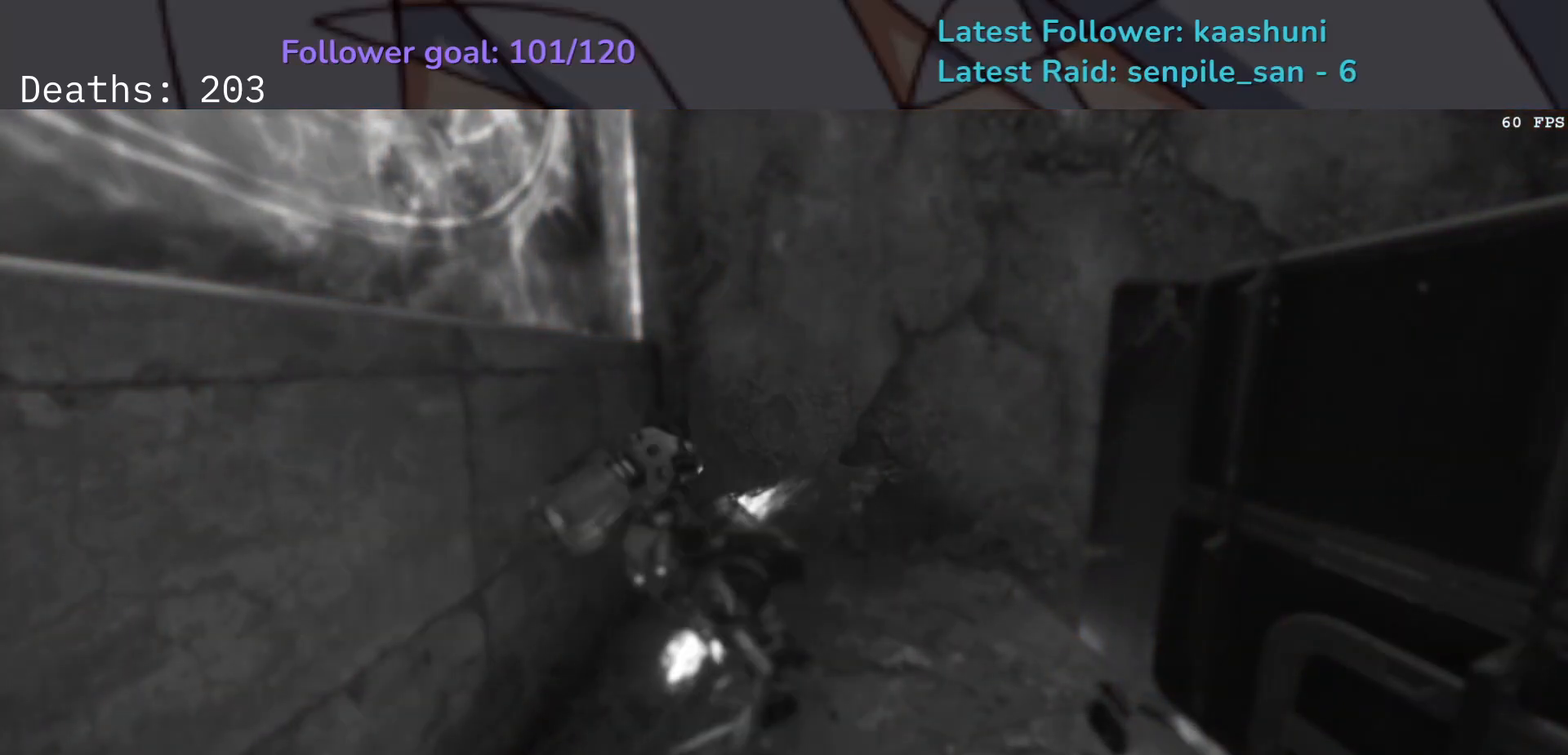
{"keys": ["d", "s"], "mouse": [], "events": [[200, "d", "down"], [200, "s", "down"], [350, "shift", "down"], [500, "shift", "up"]]}
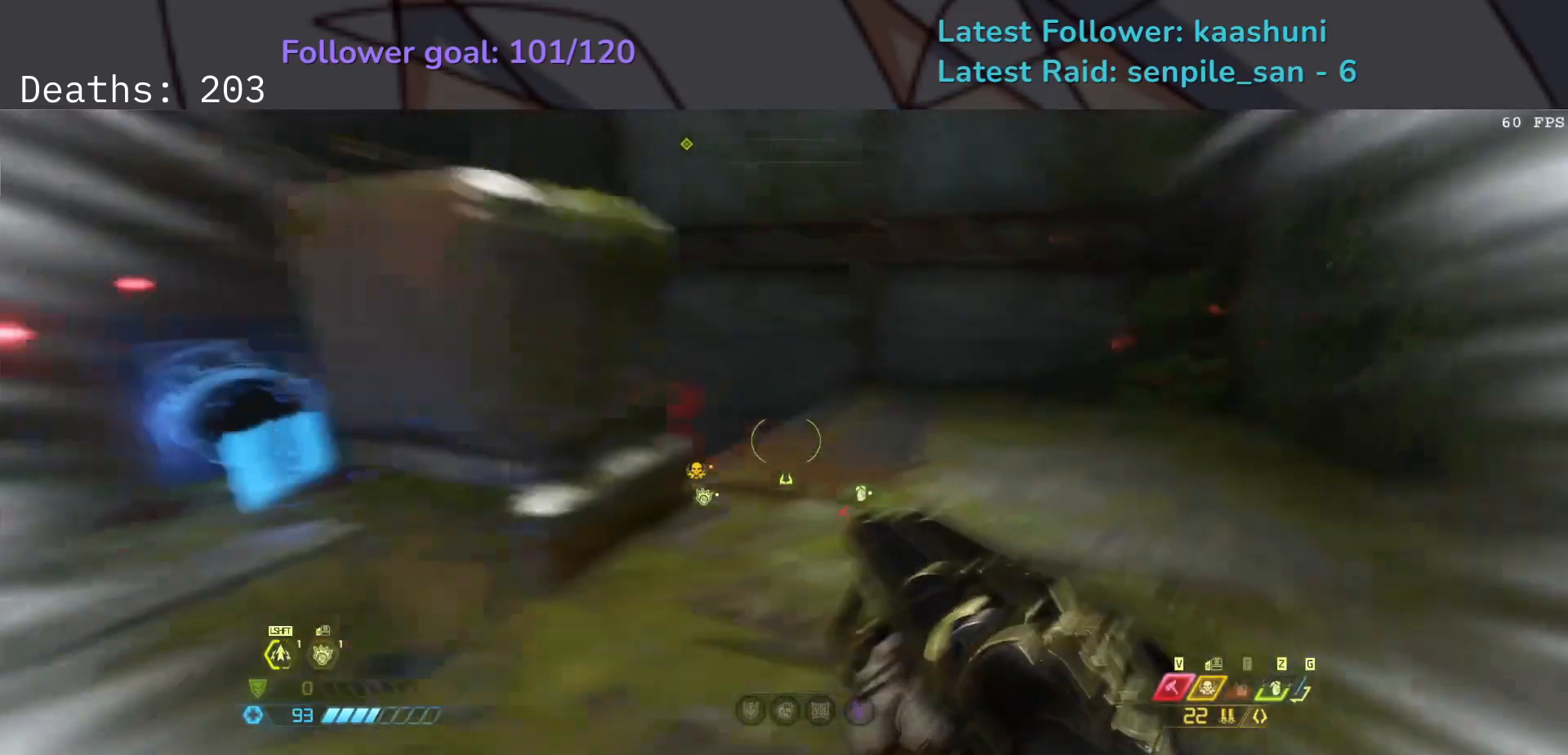
{"keys": ["d"], "mouse": [], "events": [[50, "s", "up"]]}